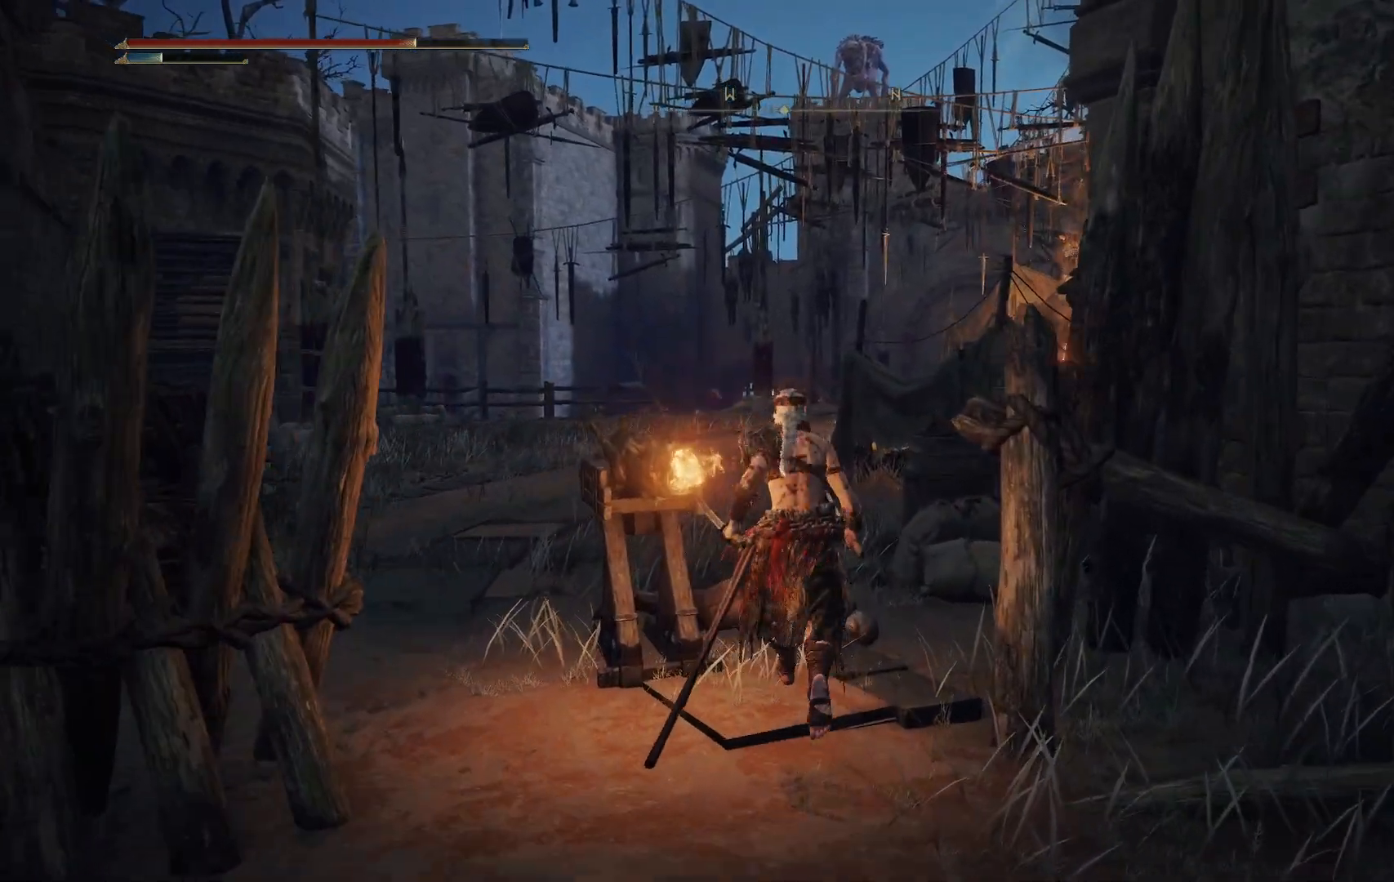
Gameplay with a controller (Xbox layout); each line is a JSON object with the inputs held at the frame after it. "events" lists button and stick changes between this image and that frame as [ms after this image, input, new state], when the widget could be followed in between. Not read: L3 R3.
{"buttons": [], "left_stick": "up", "right_stick": "center", "events": []}
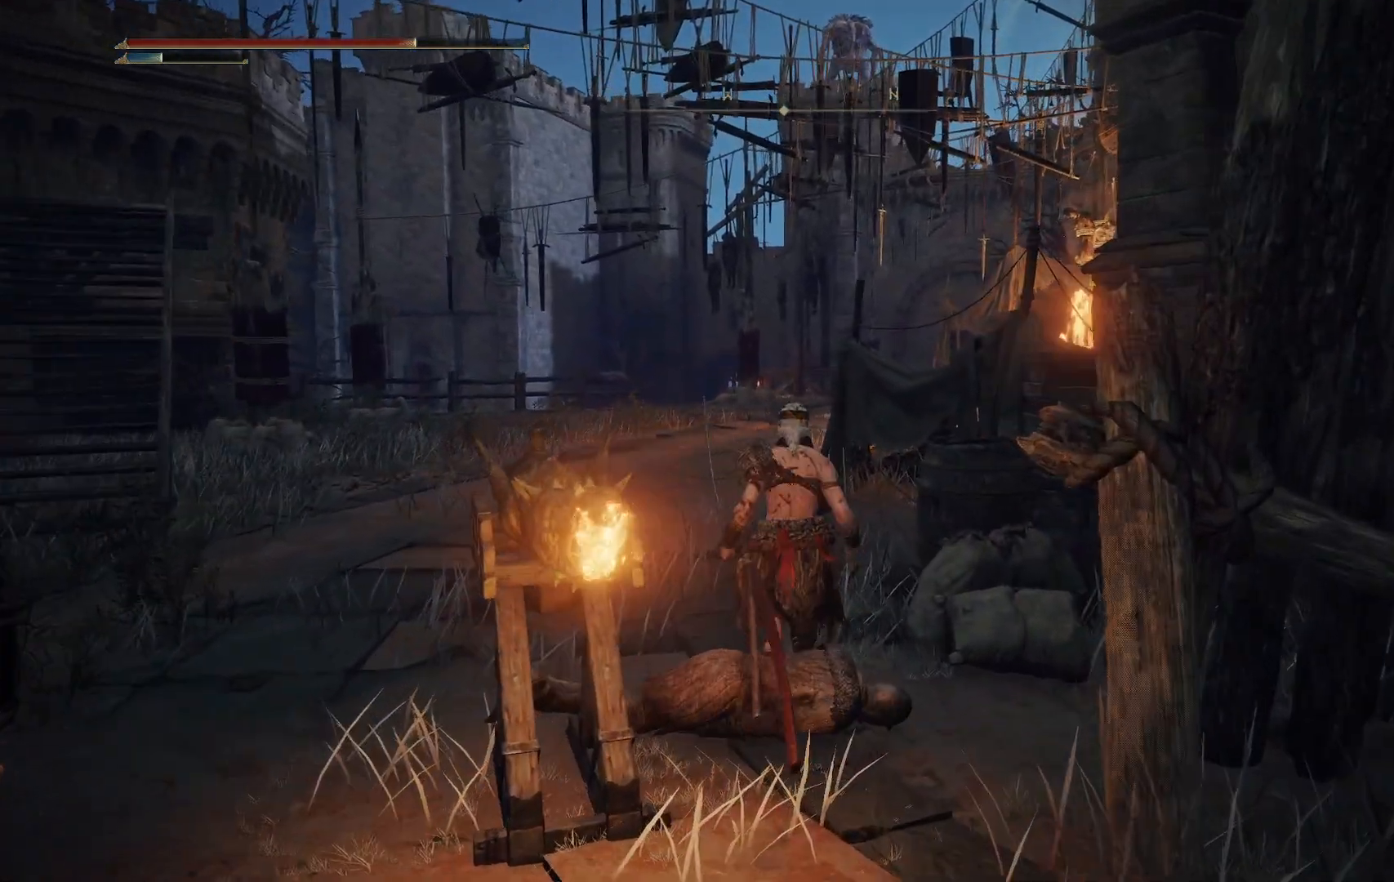
{"buttons": [], "left_stick": "up", "right_stick": "center", "events": []}
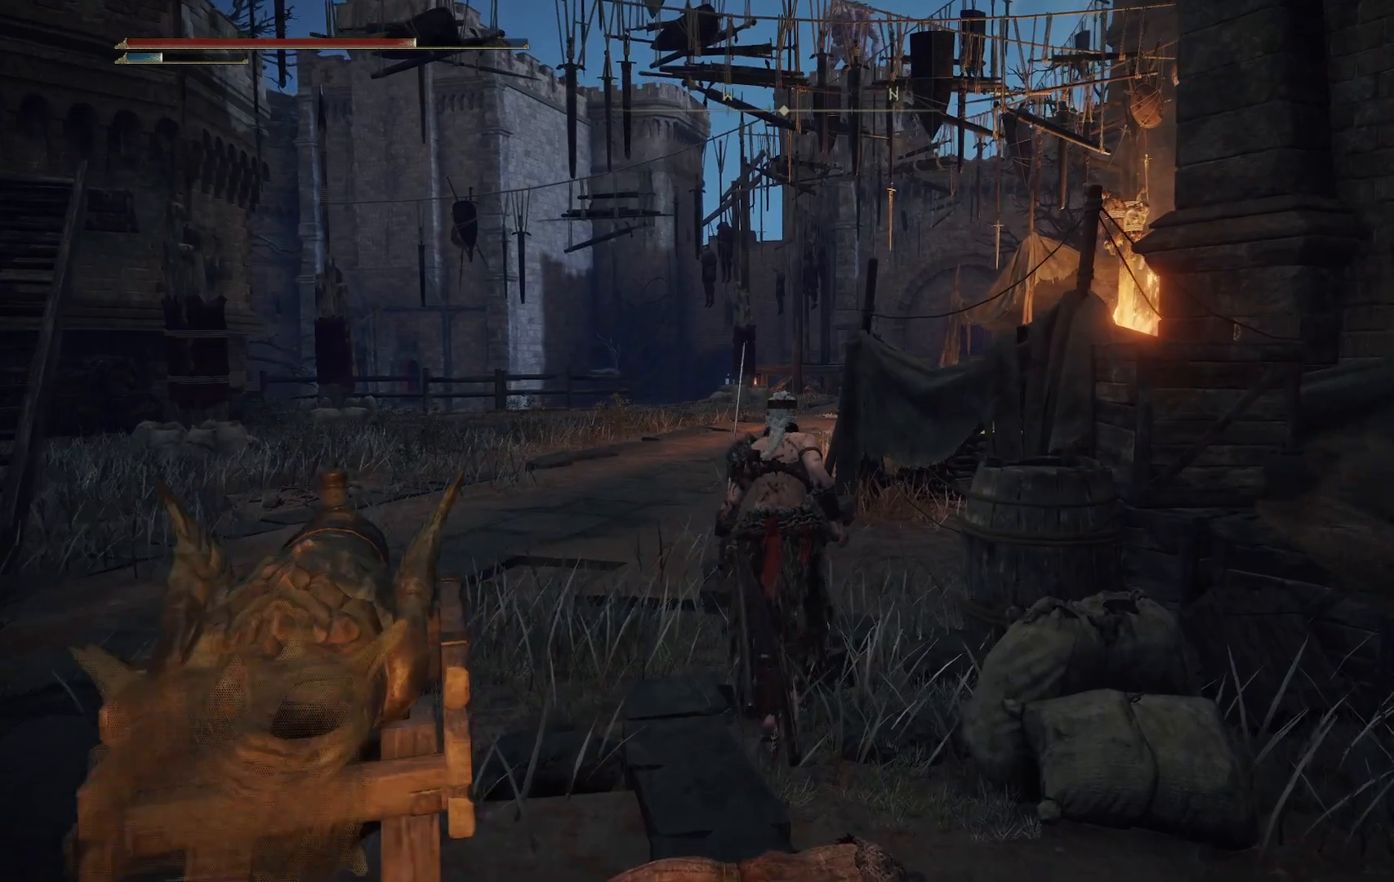
{"buttons": [], "left_stick": "up", "right_stick": "center", "events": []}
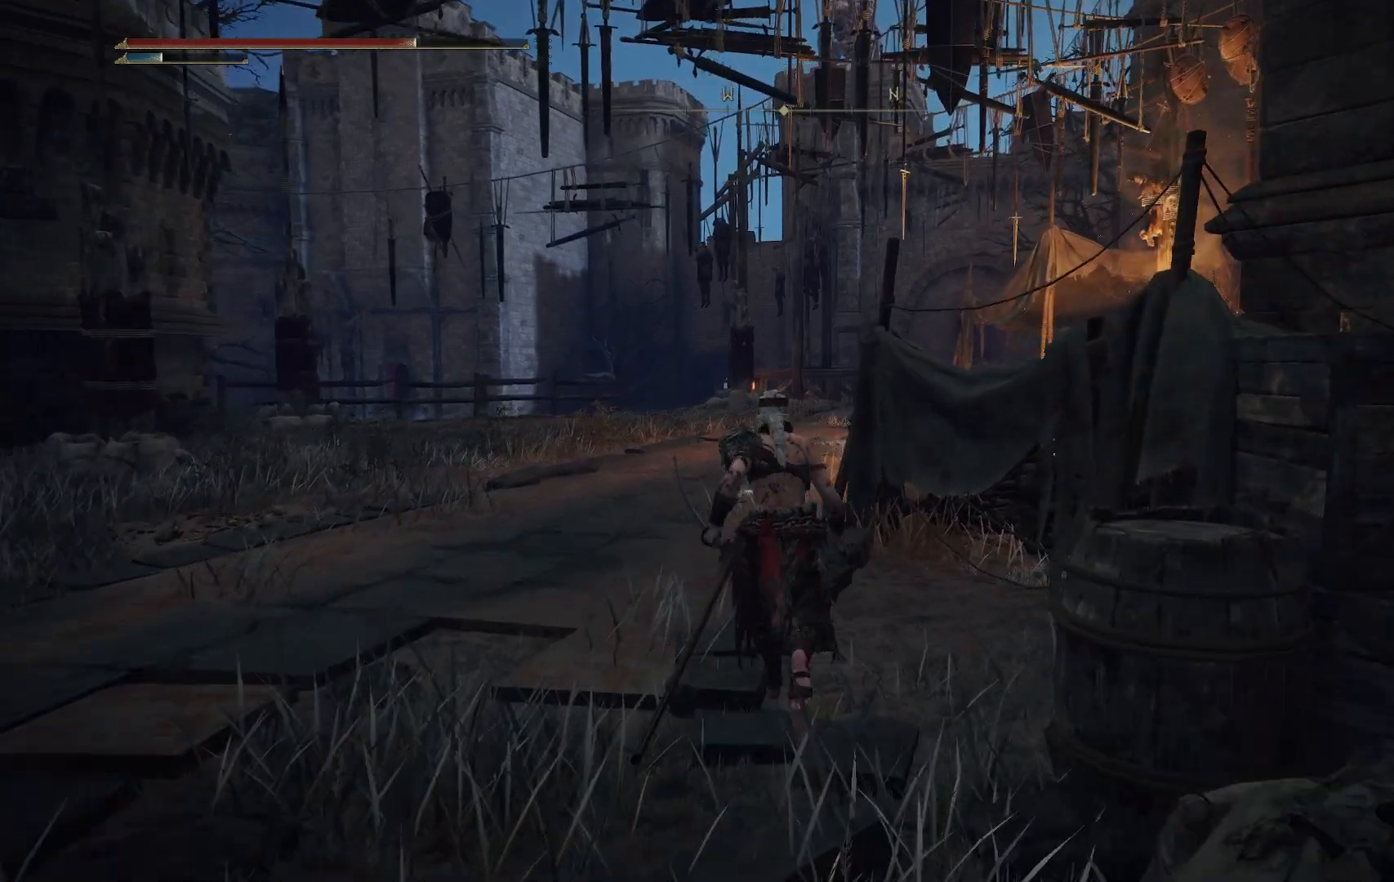
{"buttons": [], "left_stick": "up", "right_stick": "center", "events": []}
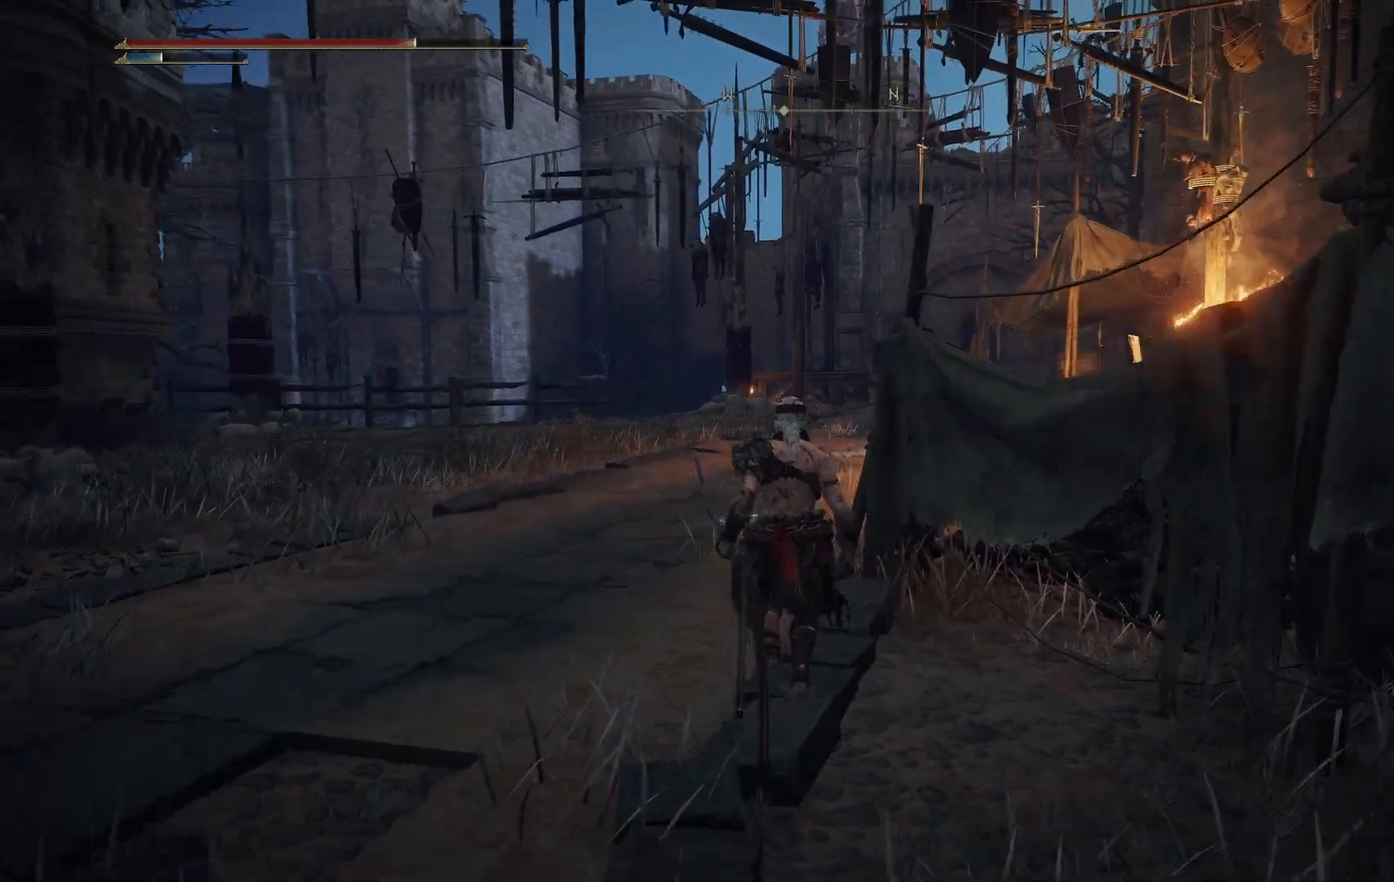
{"buttons": [], "left_stick": "up-left", "right_stick": "center", "events": [[267, "left_stick", "up-left"]]}
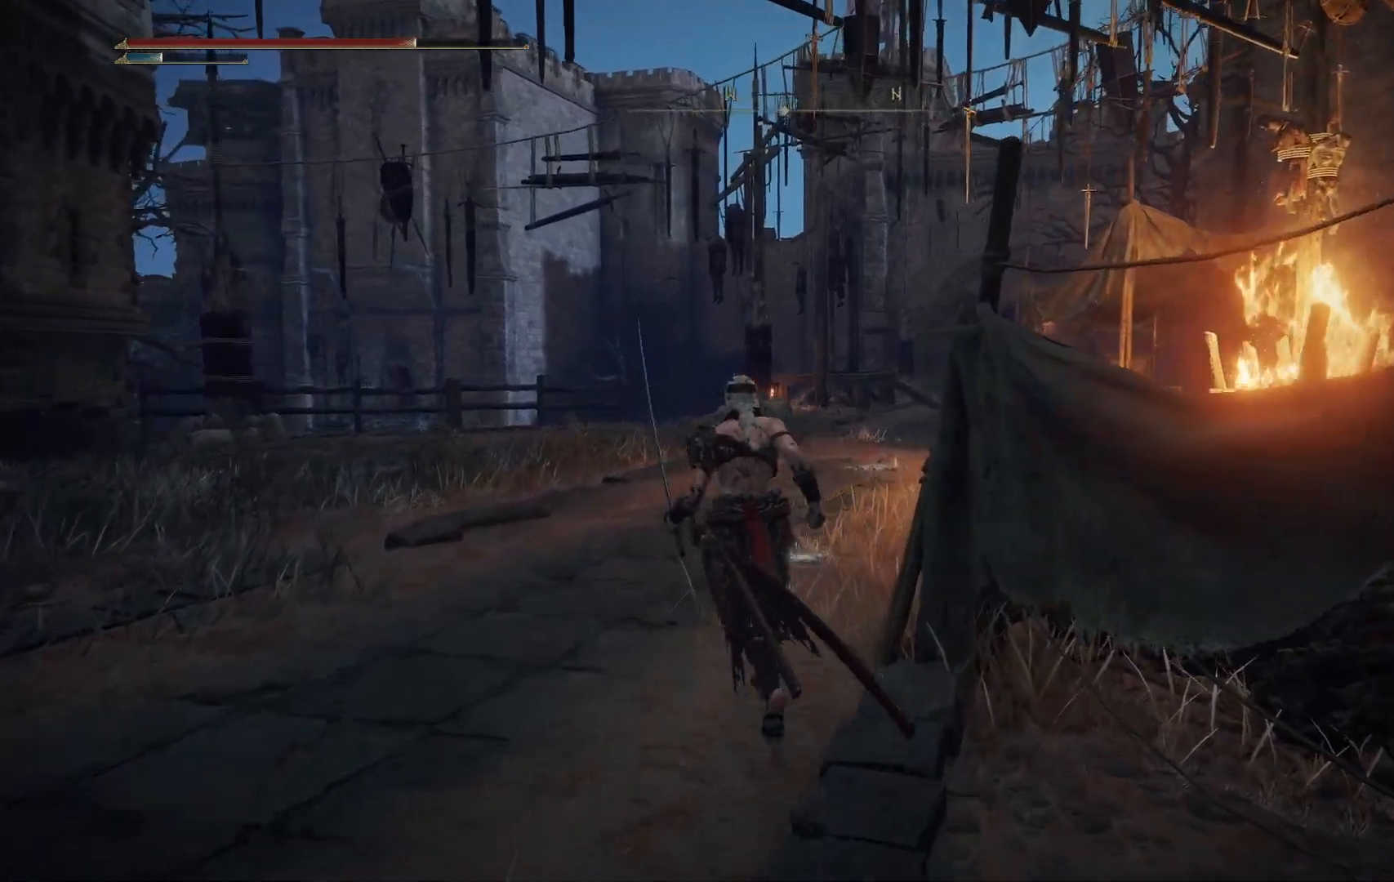
{"buttons": [], "left_stick": "up-left", "right_stick": "center", "events": []}
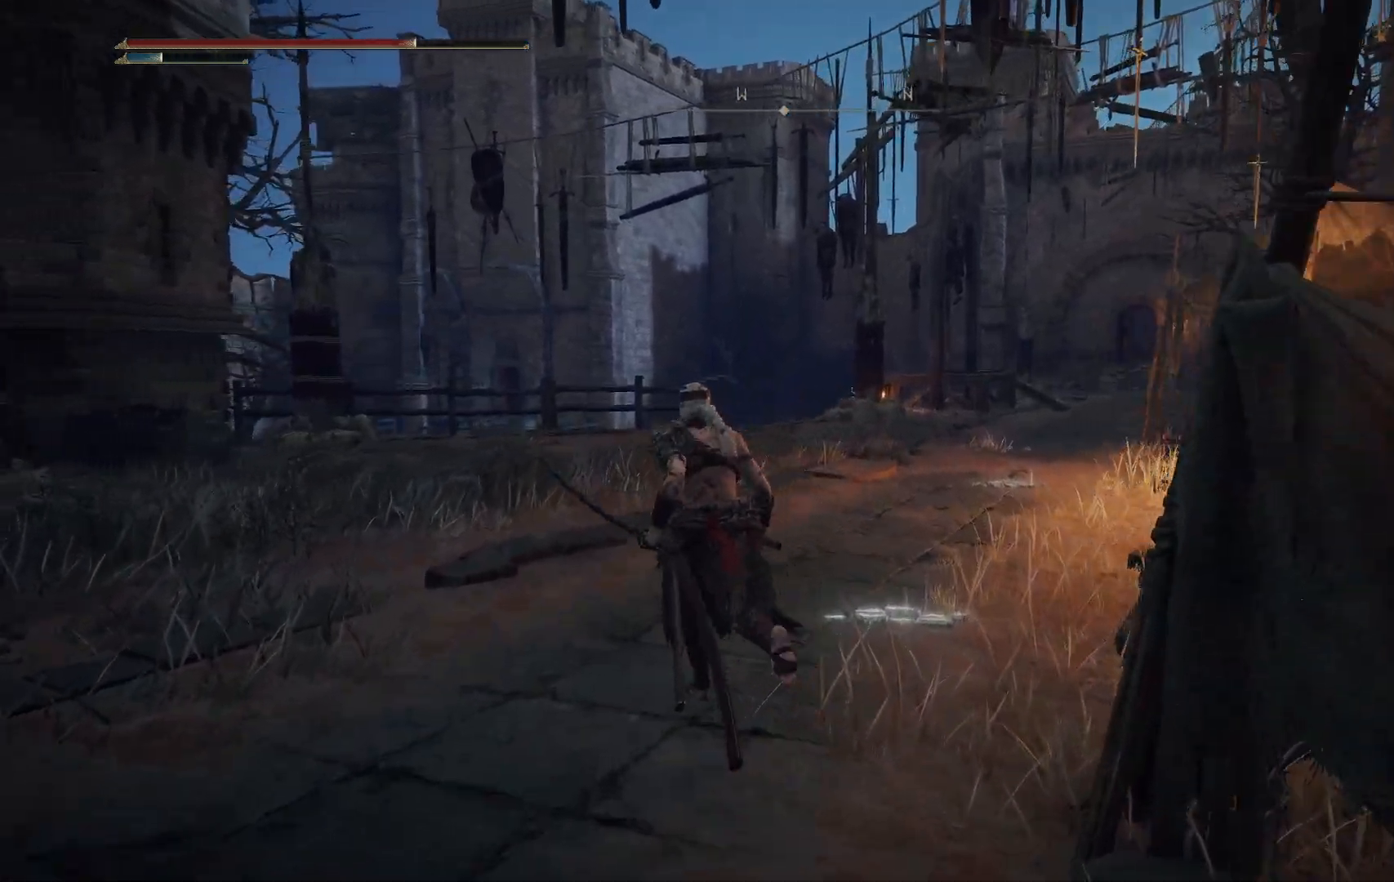
{"buttons": [], "left_stick": "up-left", "right_stick": "center", "events": [[33, "right_stick", "down-right"], [300, "right_stick", "center"]]}
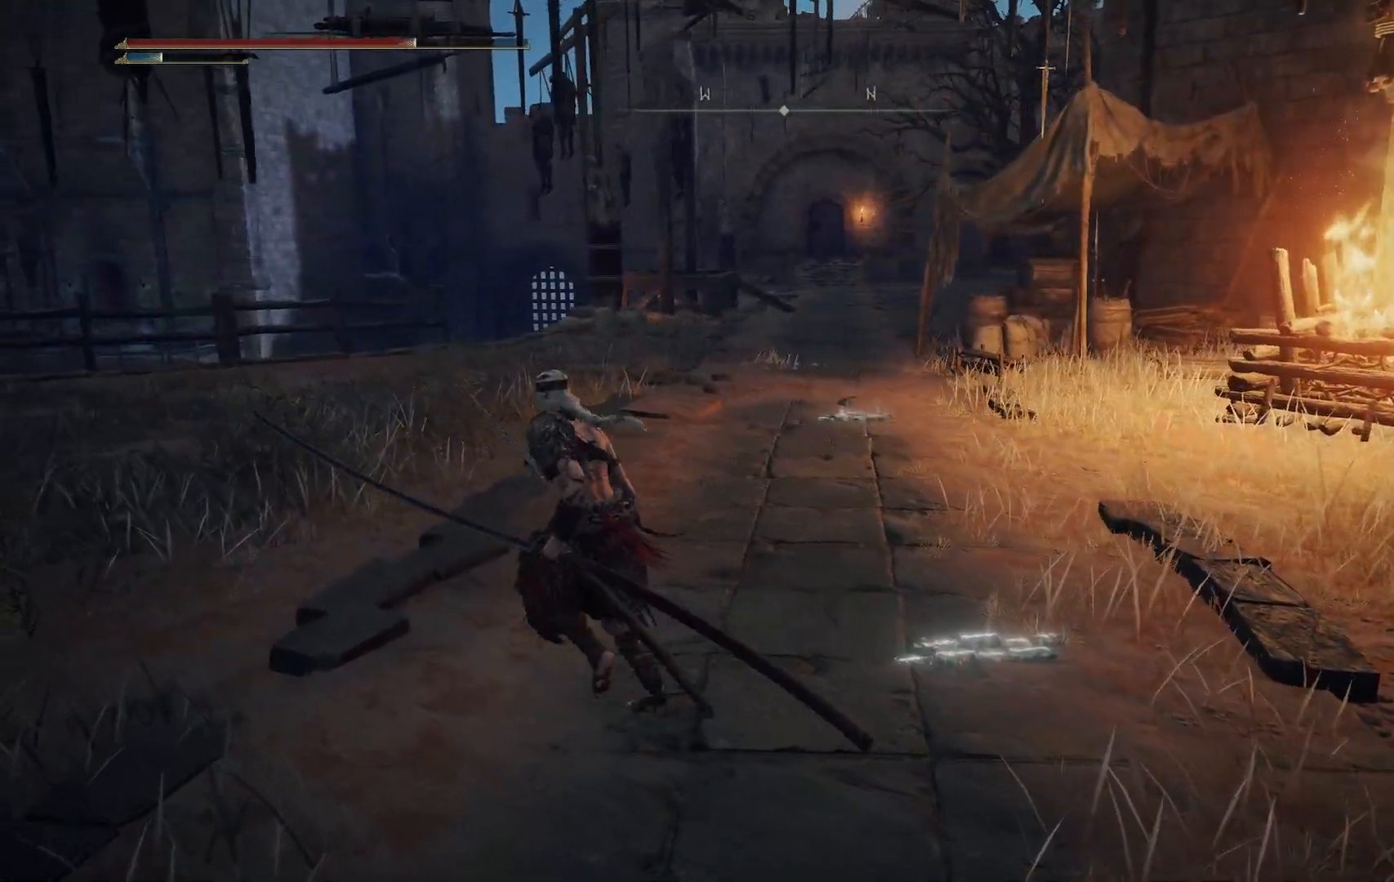
{"buttons": [], "left_stick": "up", "right_stick": "up-right", "events": [[333, "left_stick", "up"], [467, "right_stick", "up-right"]]}
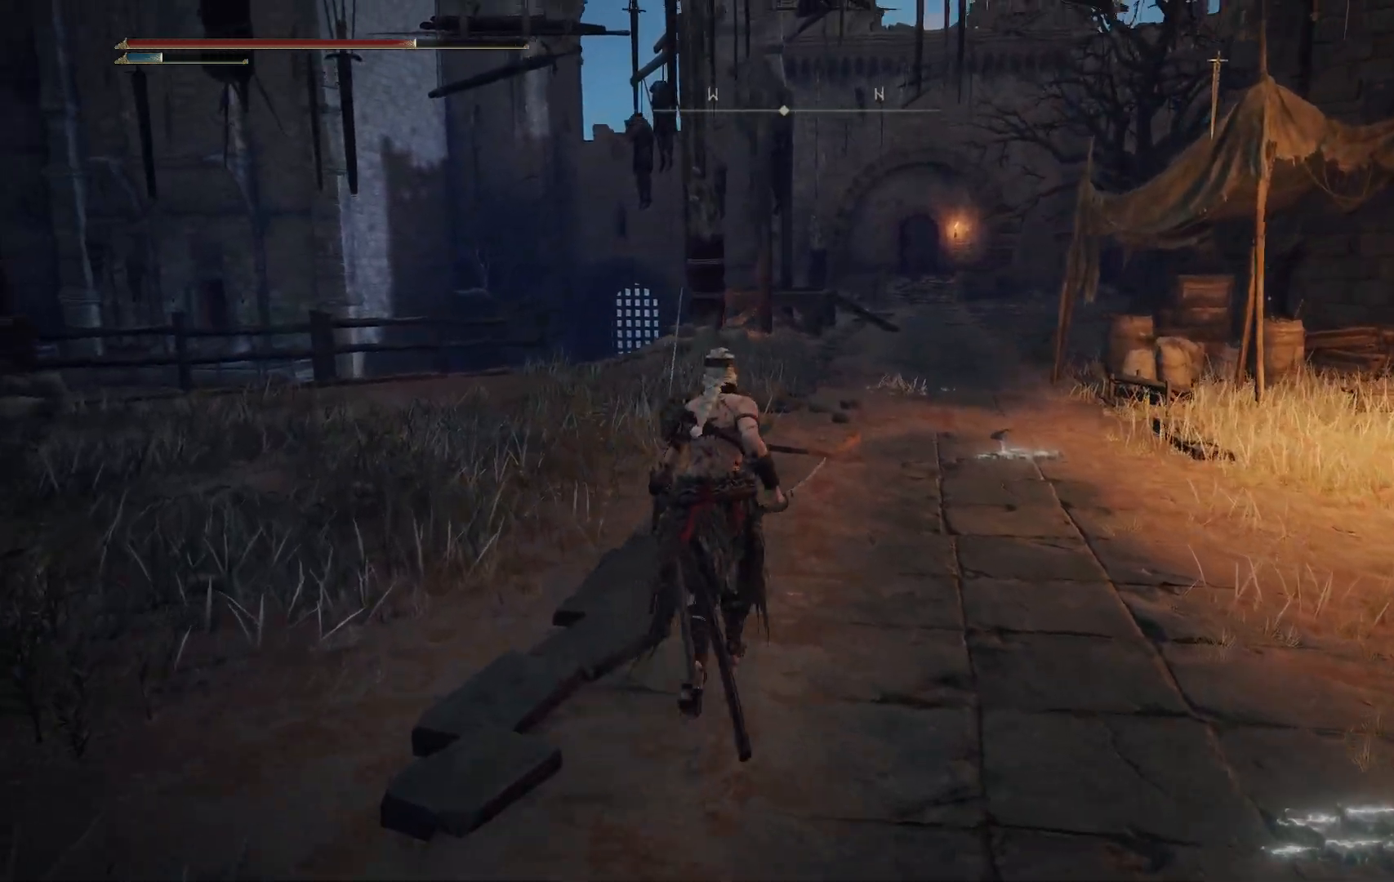
{"buttons": [], "left_stick": "up-left", "right_stick": "center", "events": [[150, "right_stick", "center"], [417, "left_stick", "up-left"]]}
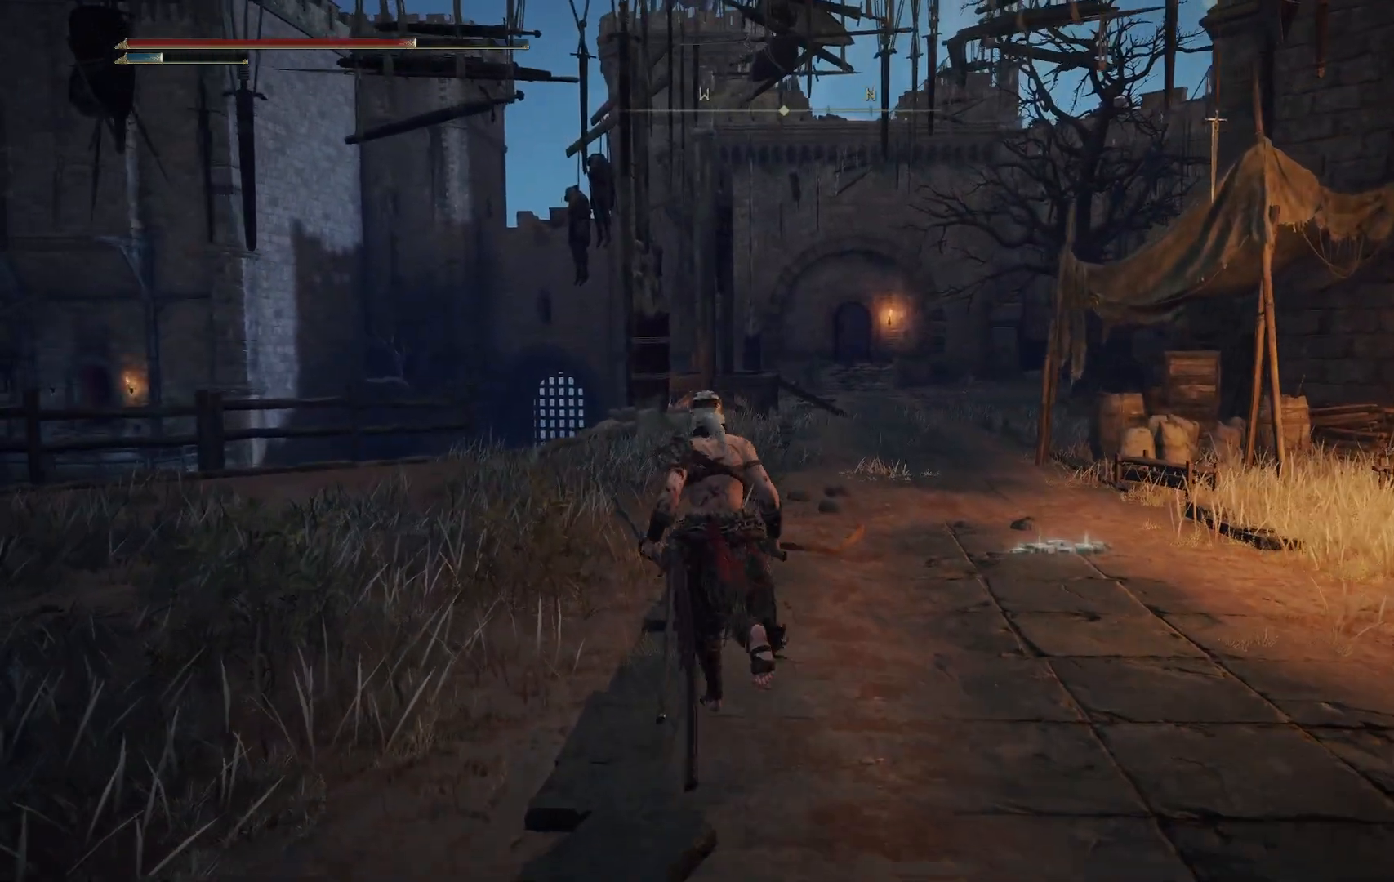
{"buttons": [], "left_stick": "left", "right_stick": "left", "events": [[433, "left_stick", "left"], [433, "right_stick", "left"]]}
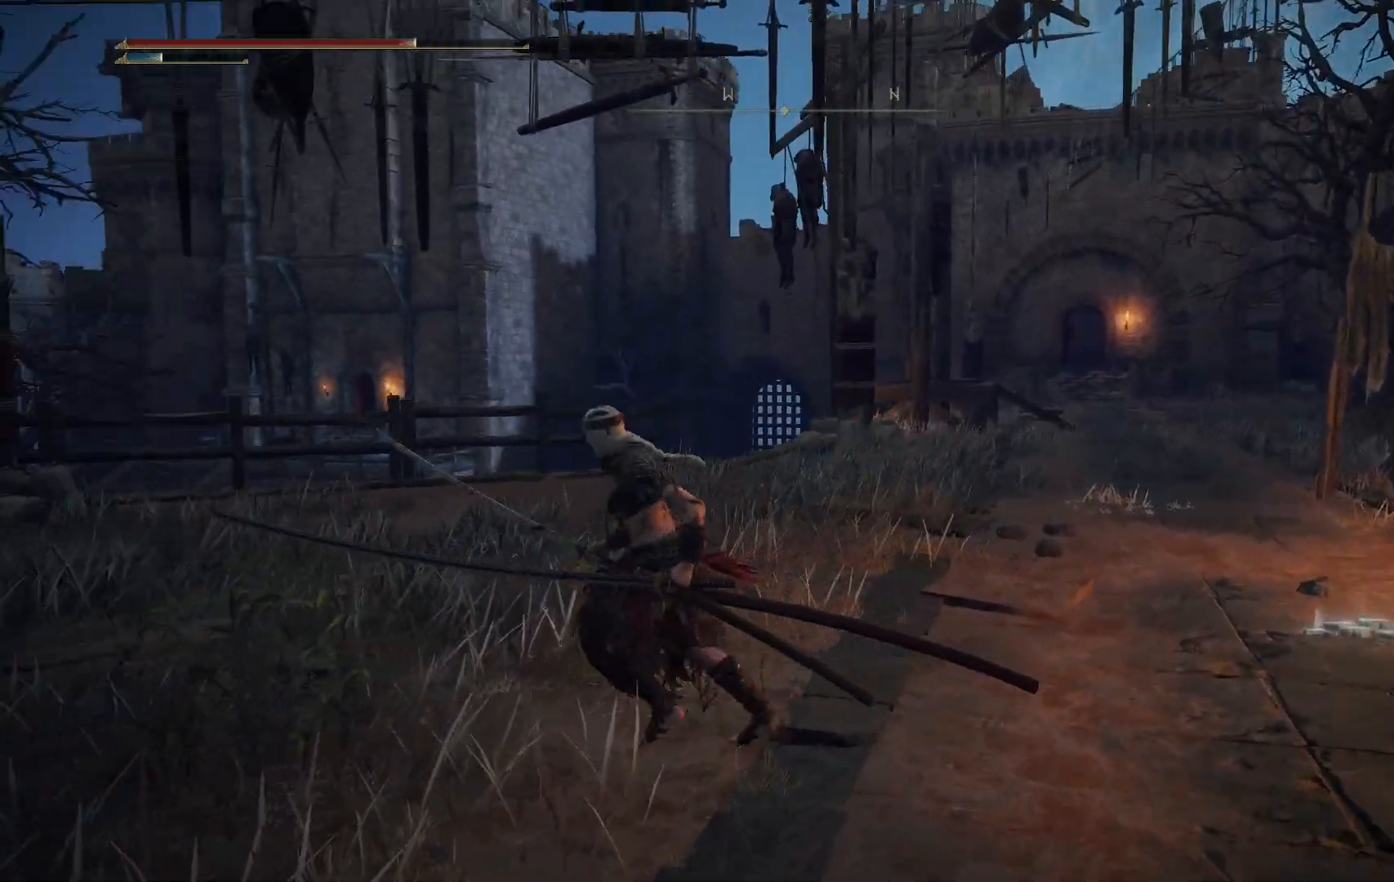
{"buttons": [], "left_stick": "up-left", "right_stick": "left", "events": [[433, "left_stick", "up-left"]]}
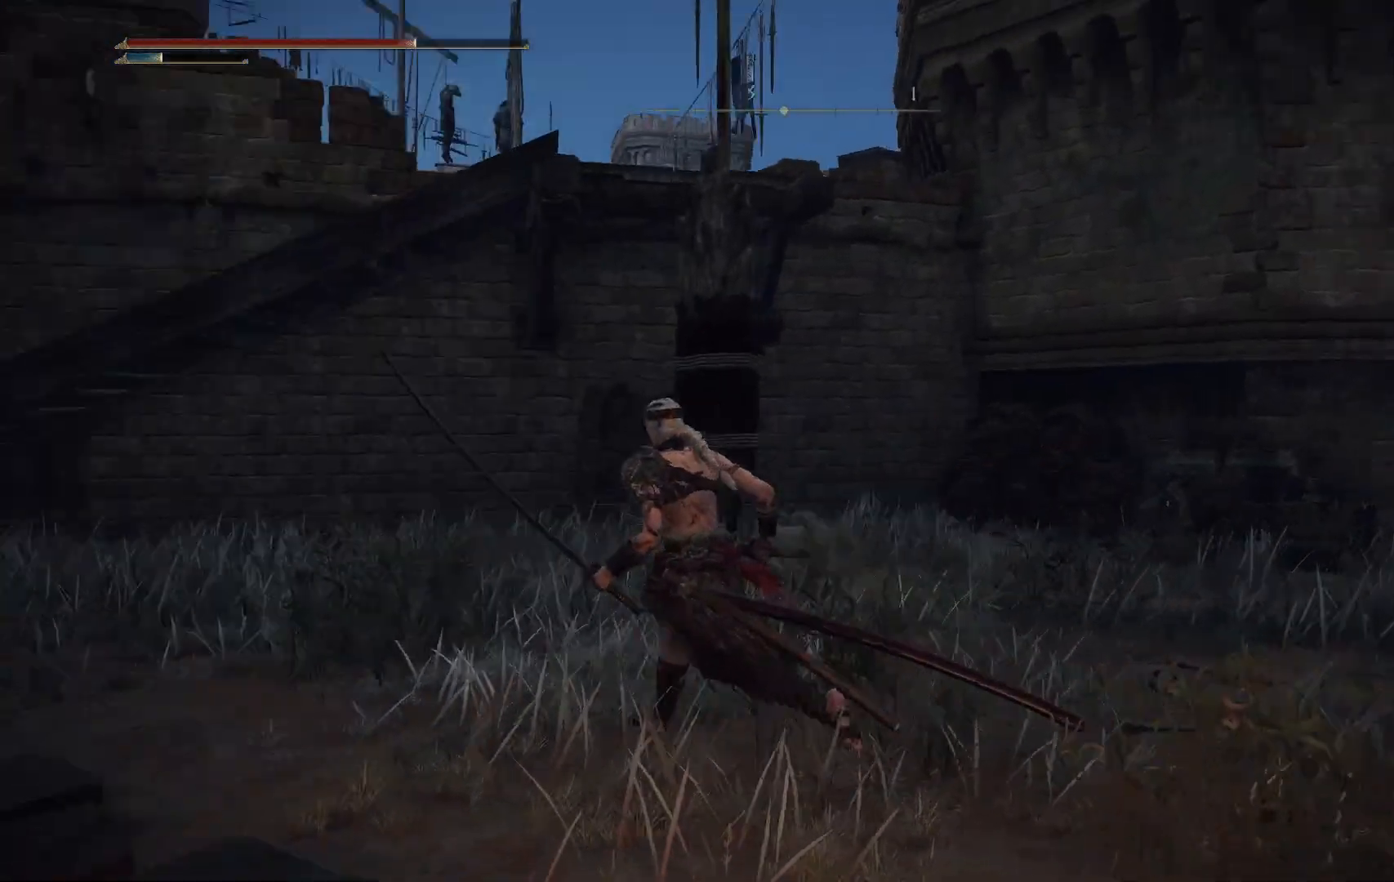
{"buttons": [], "left_stick": "up-left", "right_stick": "left", "events": [[150, "right_stick", "center"], [167, "left_stick", "up"], [333, "left_stick", "up-left"], [433, "right_stick", "left"]]}
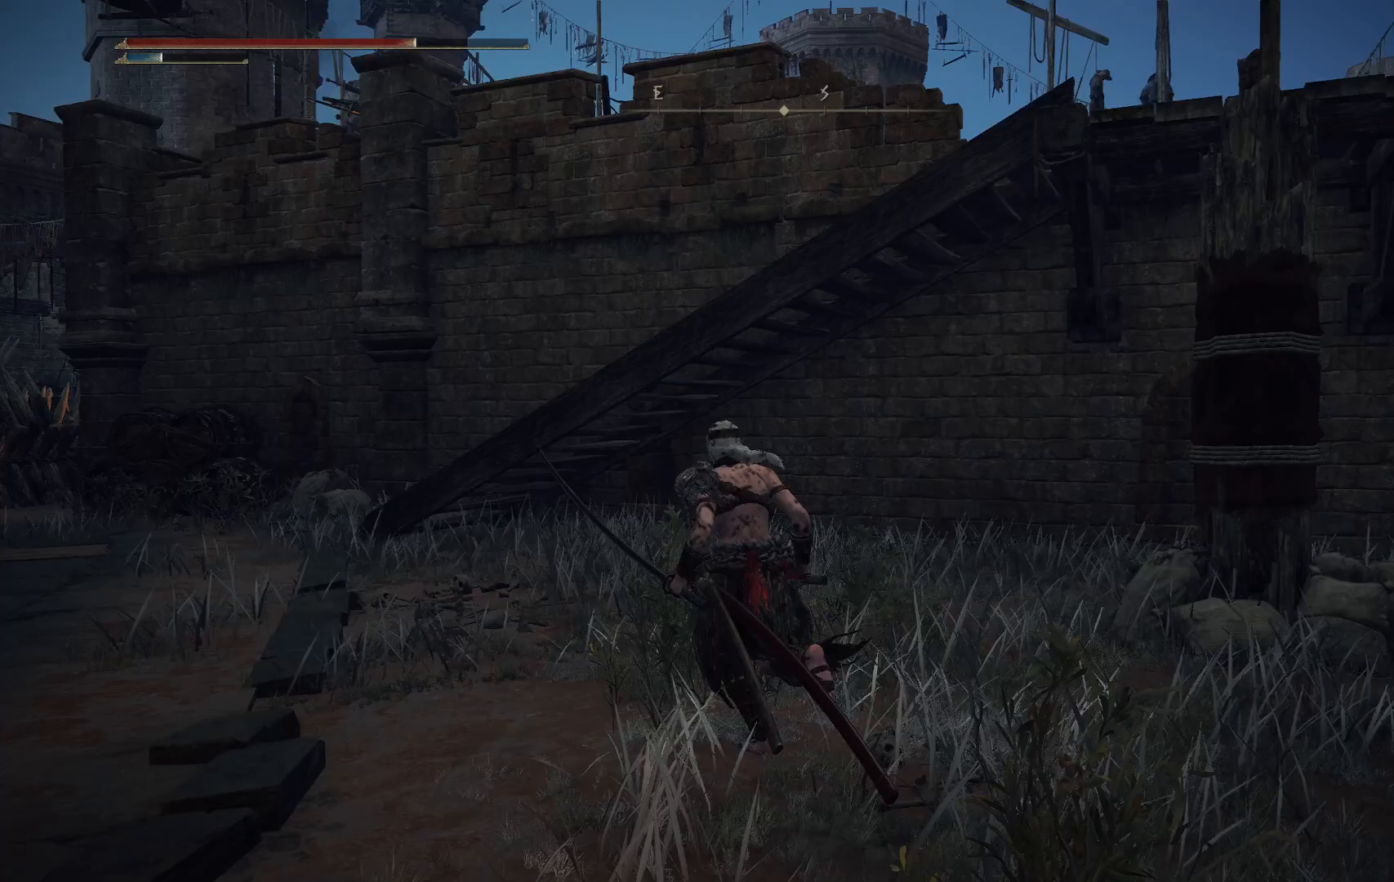
{"buttons": [], "left_stick": "up", "right_stick": "center", "events": [[200, "left_stick", "up"], [200, "right_stick", "center"], [333, "B", "down"], [467, "B", "up"]]}
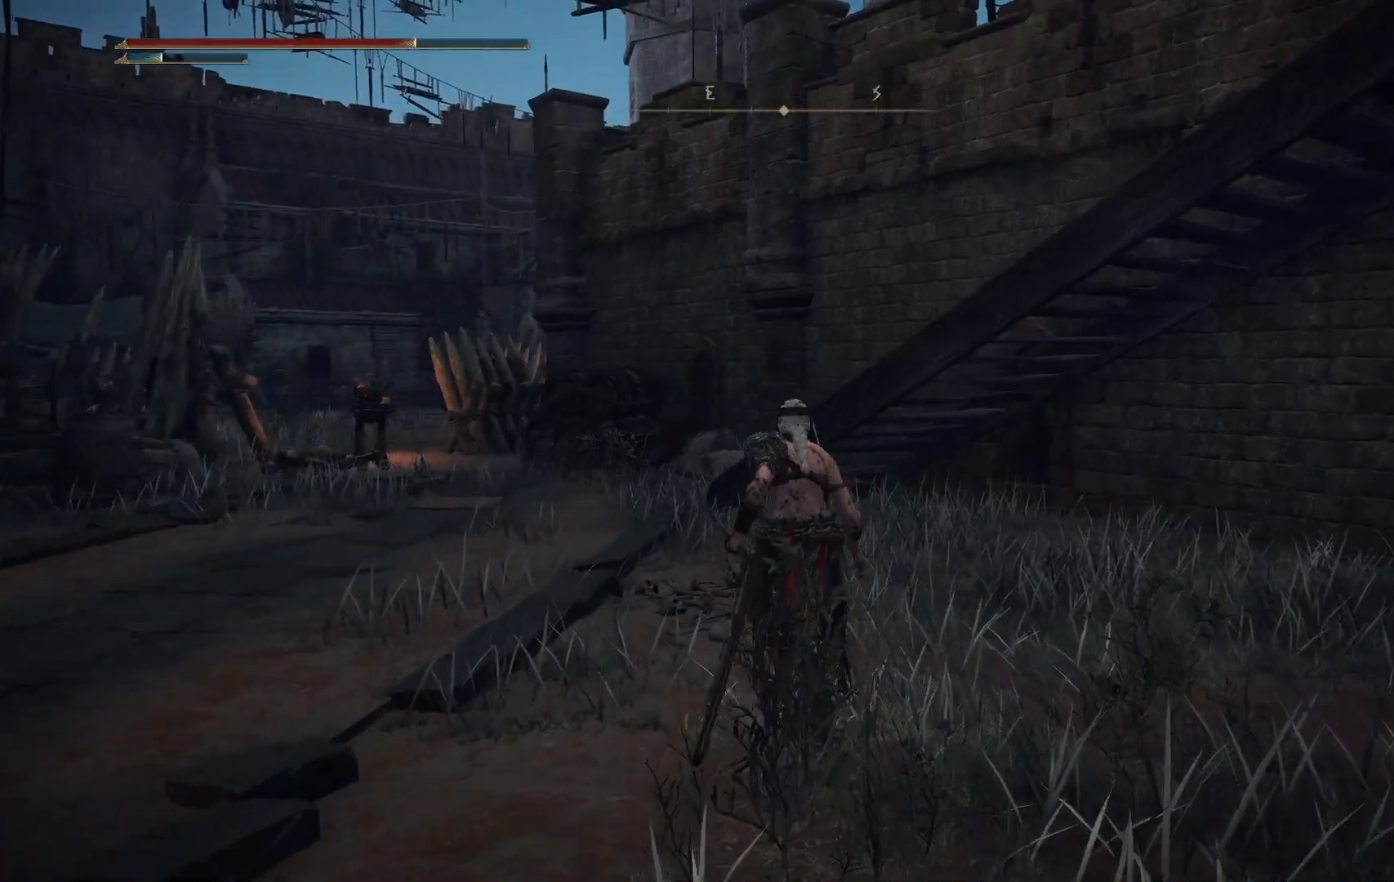
{"buttons": ["B"], "left_stick": "up", "right_stick": "center", "events": [[450, "B", "down"]]}
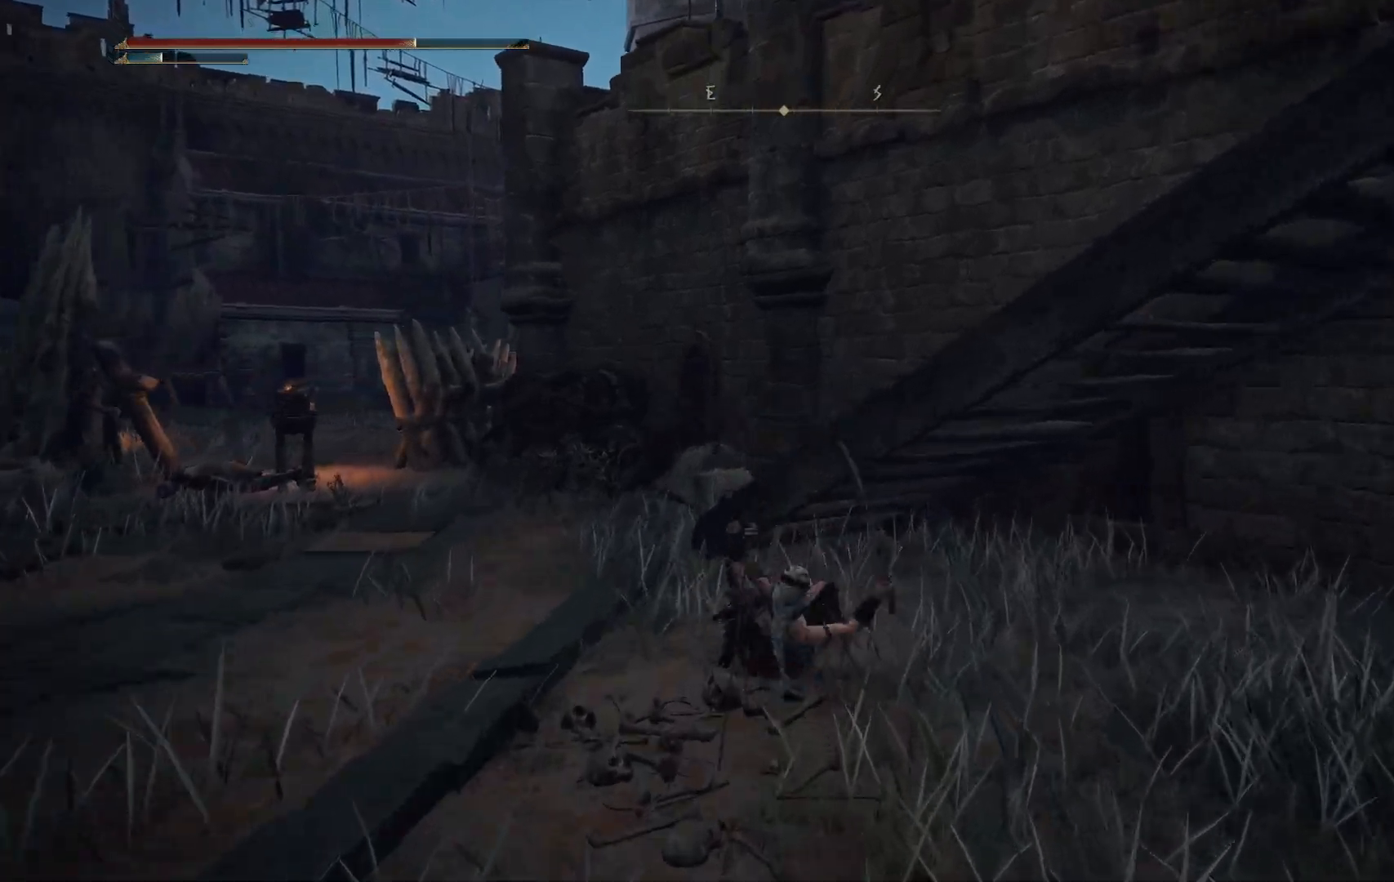
{"buttons": [], "left_stick": "up", "right_stick": "right", "events": [[67, "B", "up"], [500, "right_stick", "right"]]}
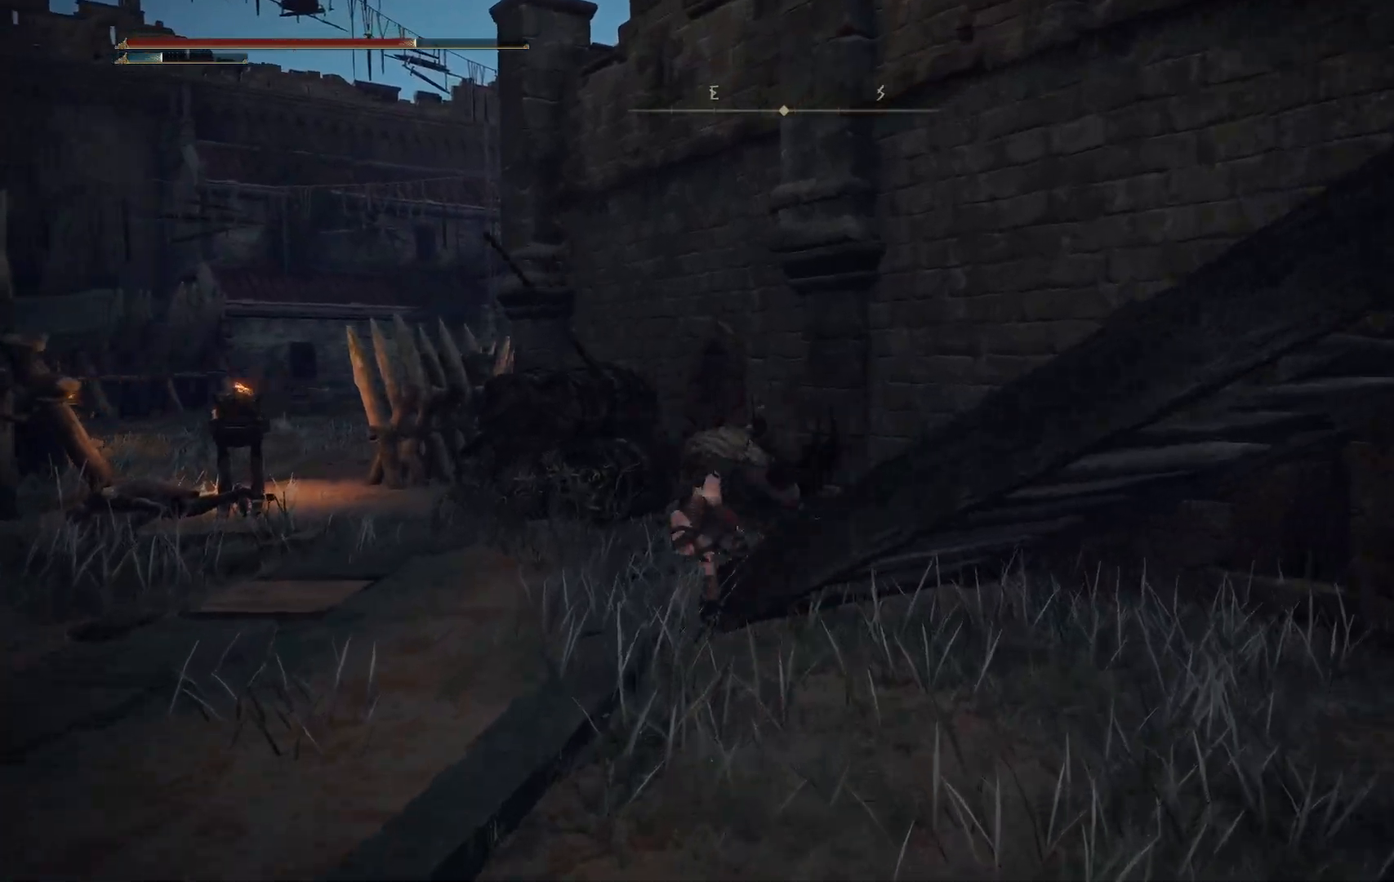
{"buttons": [], "left_stick": "up-right", "right_stick": "right", "events": [[283, "left_stick", "up-right"]]}
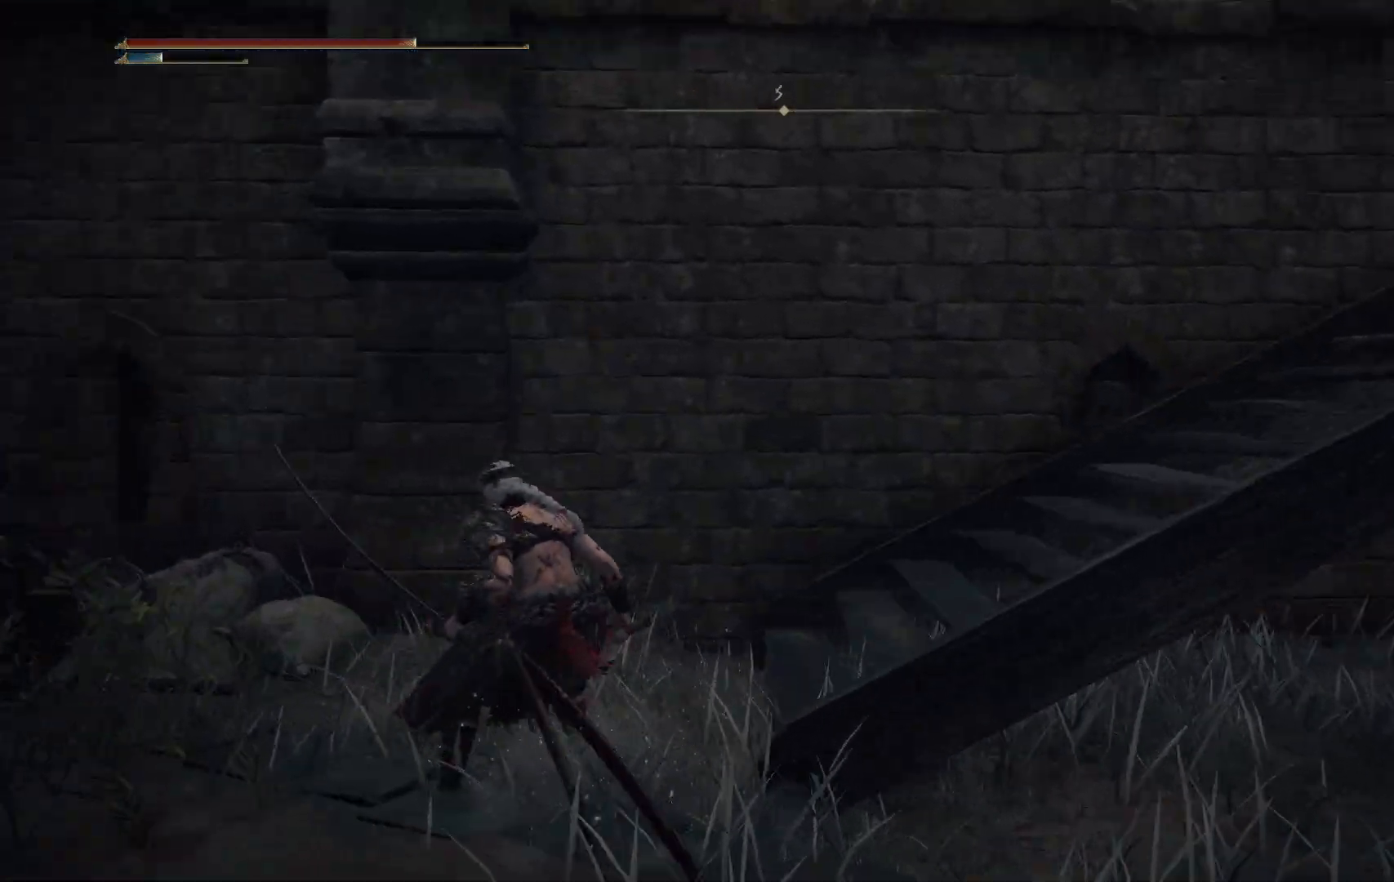
{"buttons": [], "left_stick": "up-right", "right_stick": "center", "events": [[250, "right_stick", "center"], [400, "B", "down"], [500, "B", "up"]]}
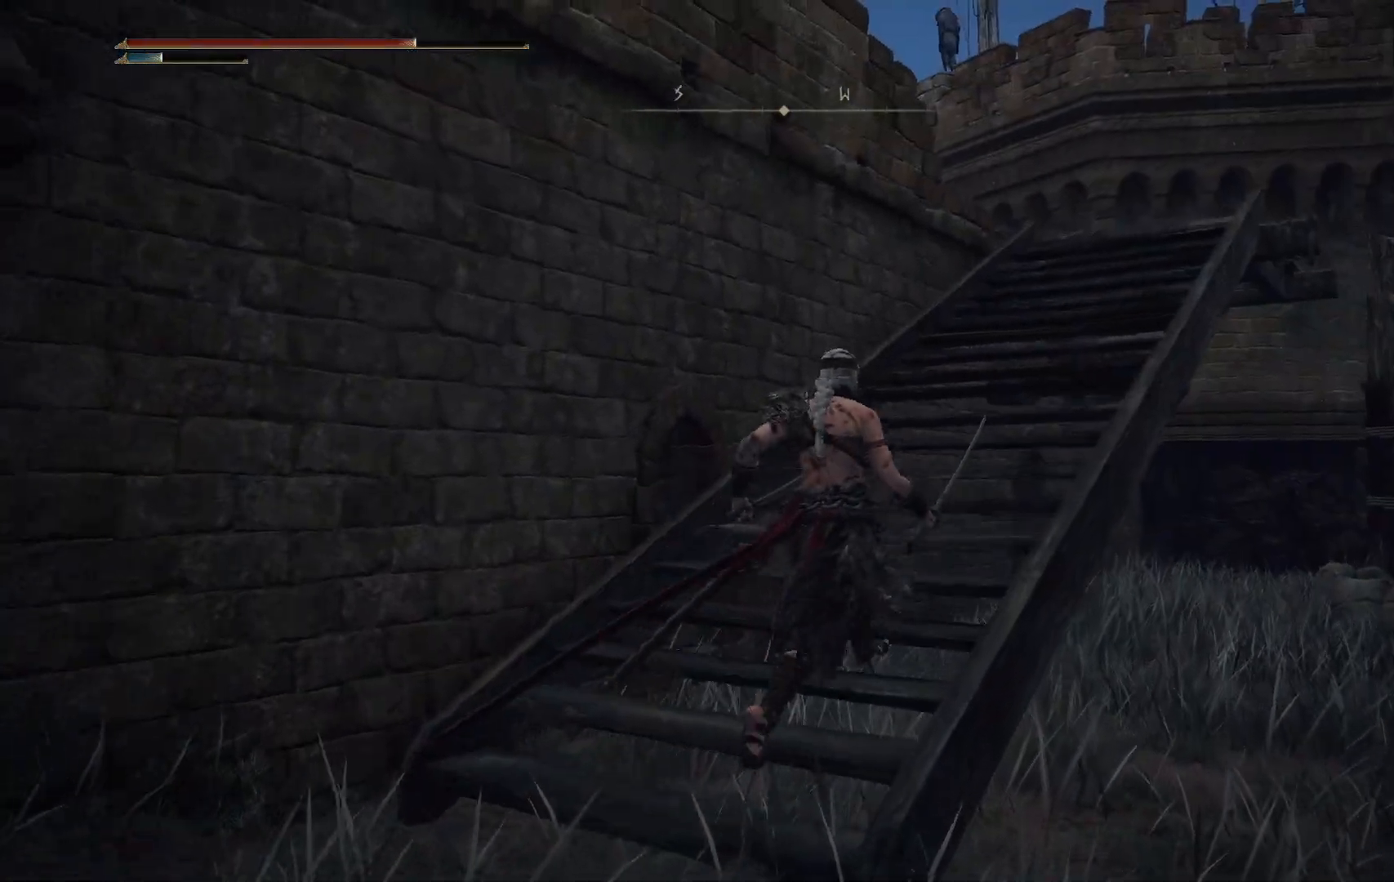
{"buttons": [], "left_stick": "up", "right_stick": "center", "events": [[400, "left_stick", "up"]]}
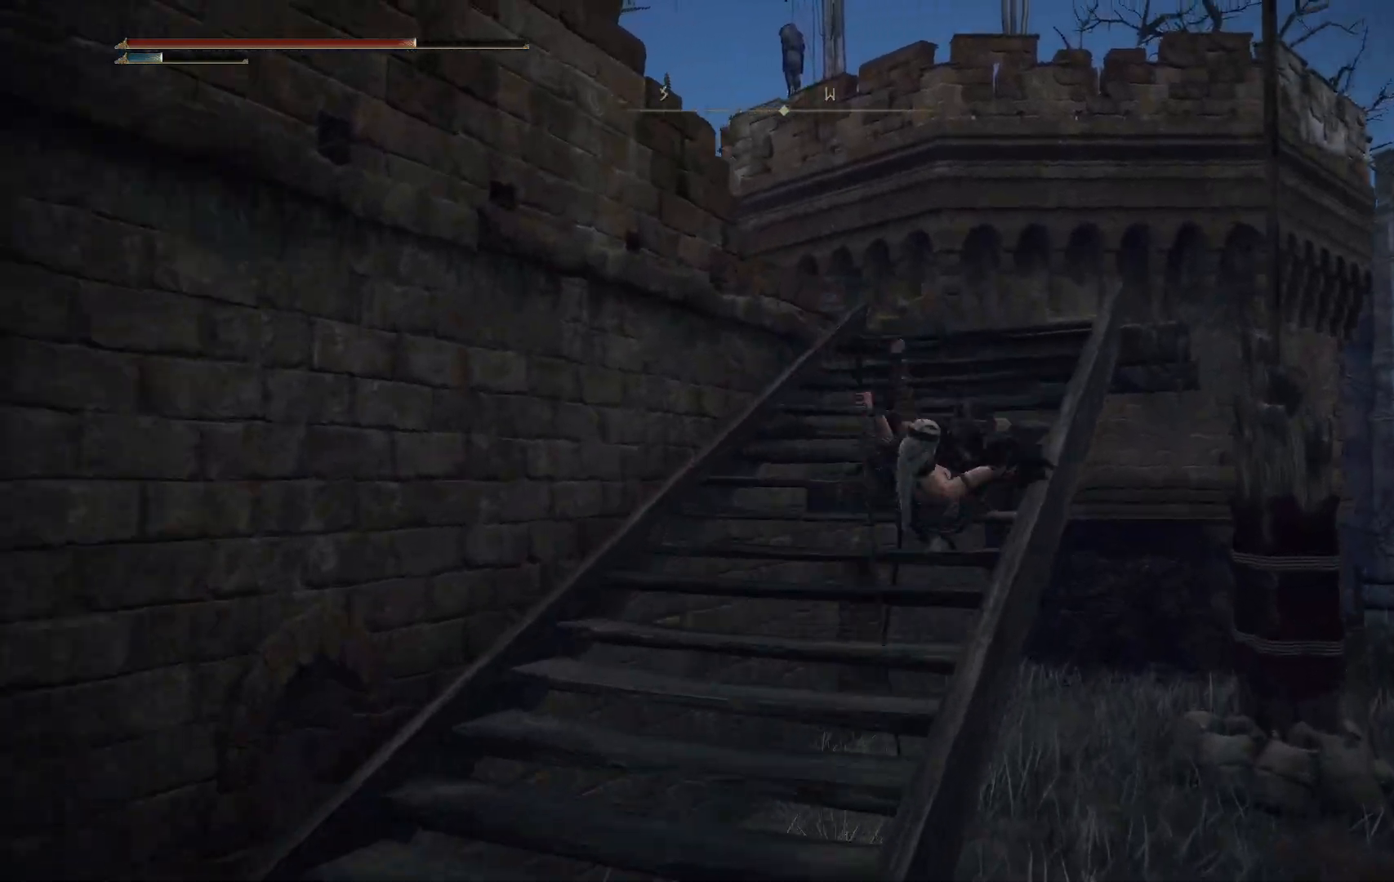
{"buttons": [], "left_stick": "up", "right_stick": "down-left", "events": [[83, "B", "down"], [200, "B", "up"], [350, "right_stick", "down-left"]]}
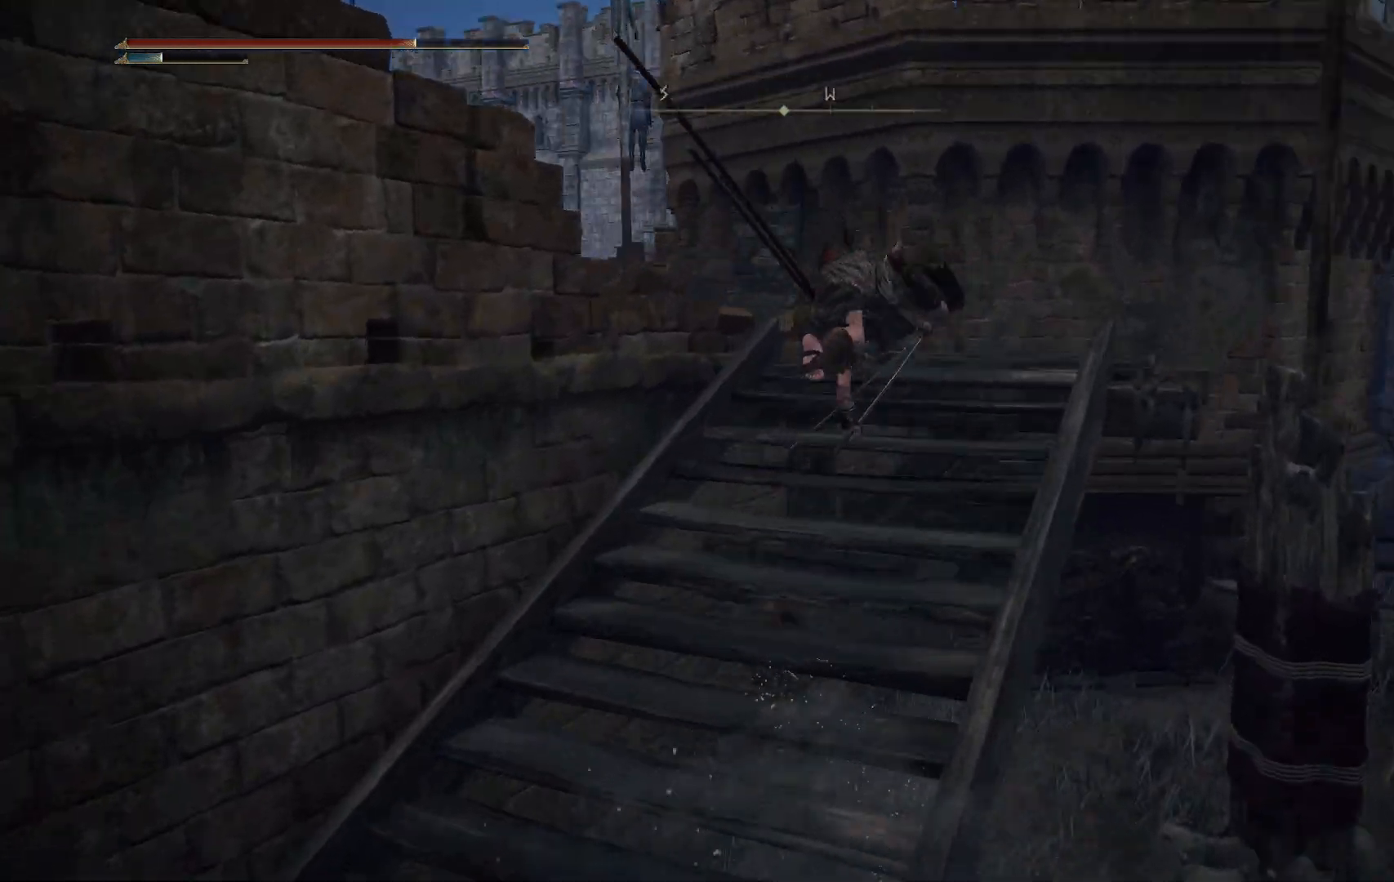
{"buttons": [], "left_stick": "up", "right_stick": "down-left", "events": []}
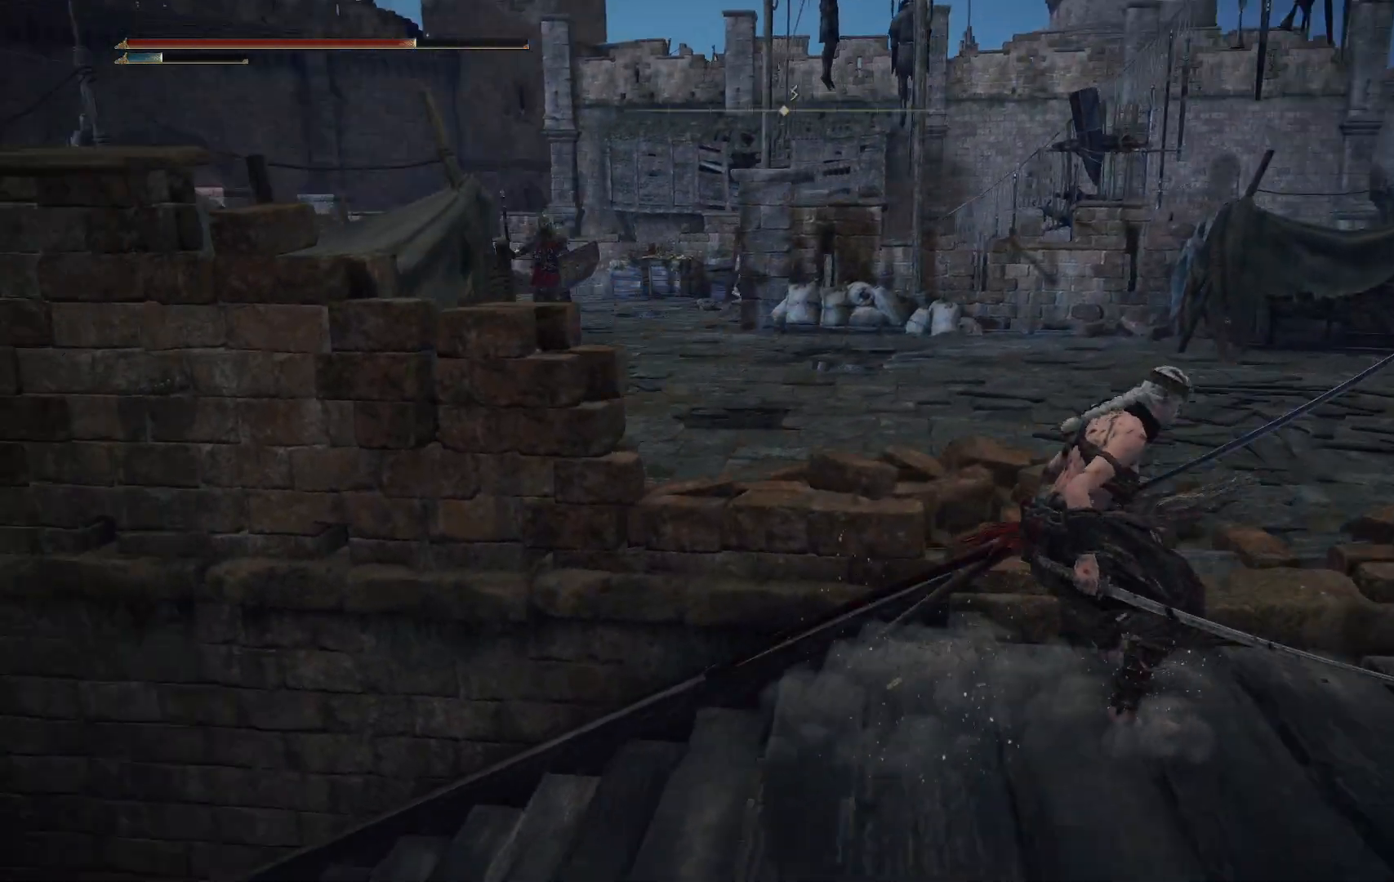
{"buttons": [], "left_stick": "up-right", "right_stick": "center", "events": [[117, "left_stick", "up-right"], [267, "right_stick", "center"]]}
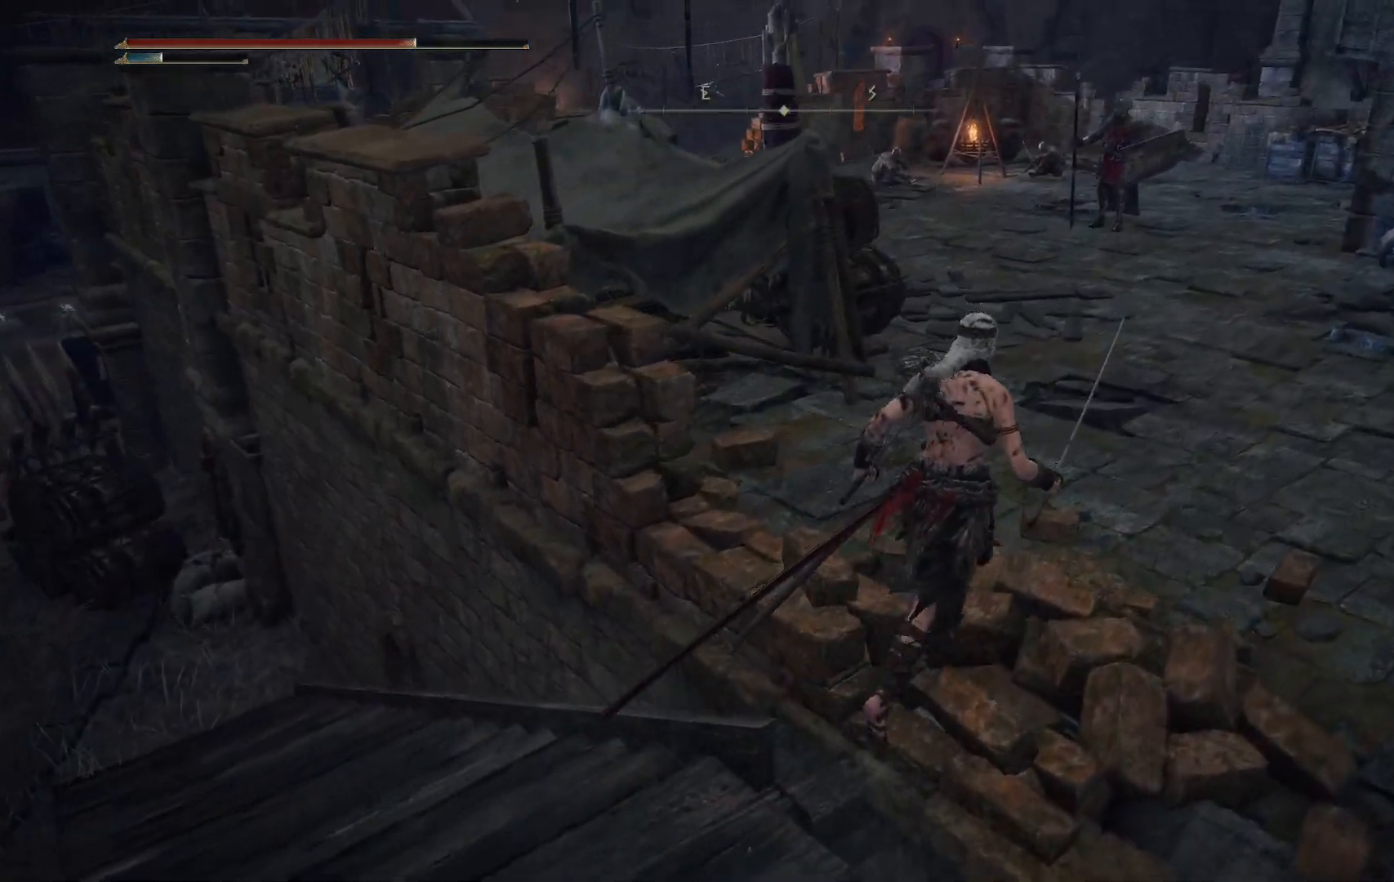
{"buttons": [], "left_stick": "up-right", "right_stick": "center", "events": []}
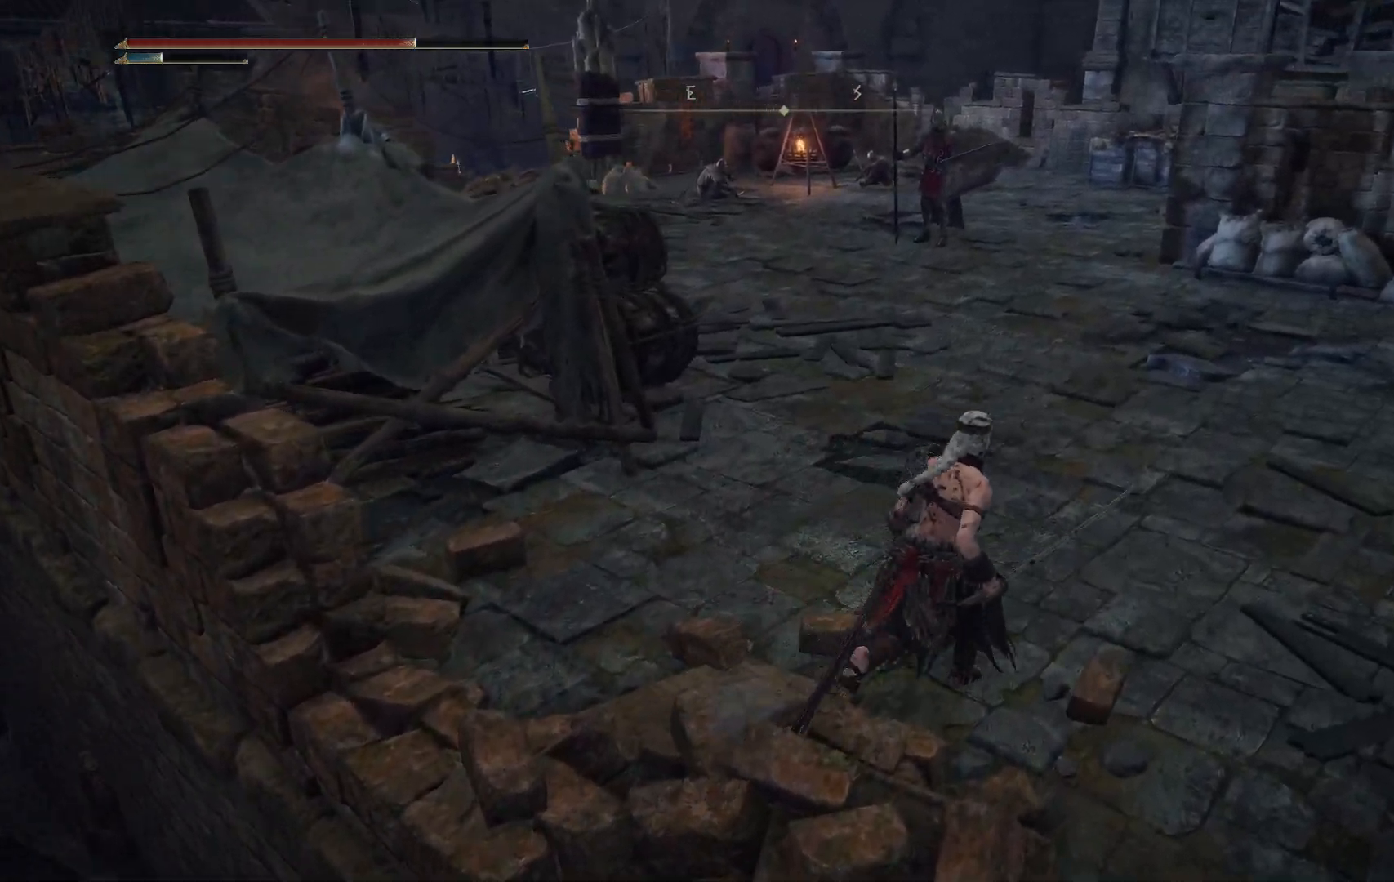
{"buttons": [], "left_stick": "up", "right_stick": "center", "events": [[317, "left_stick", "up"]]}
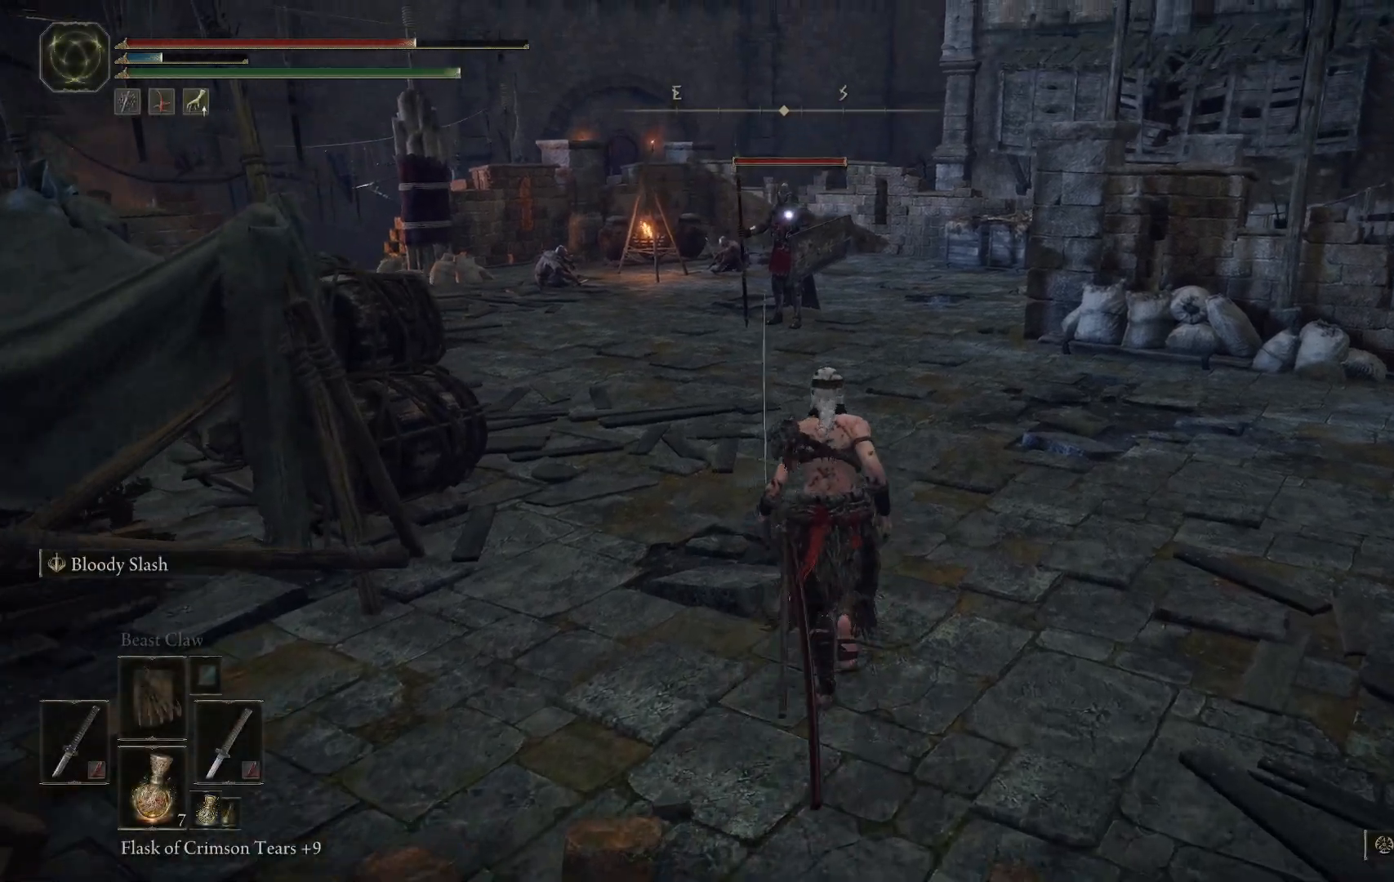
{"buttons": [], "left_stick": "up", "right_stick": "center", "events": []}
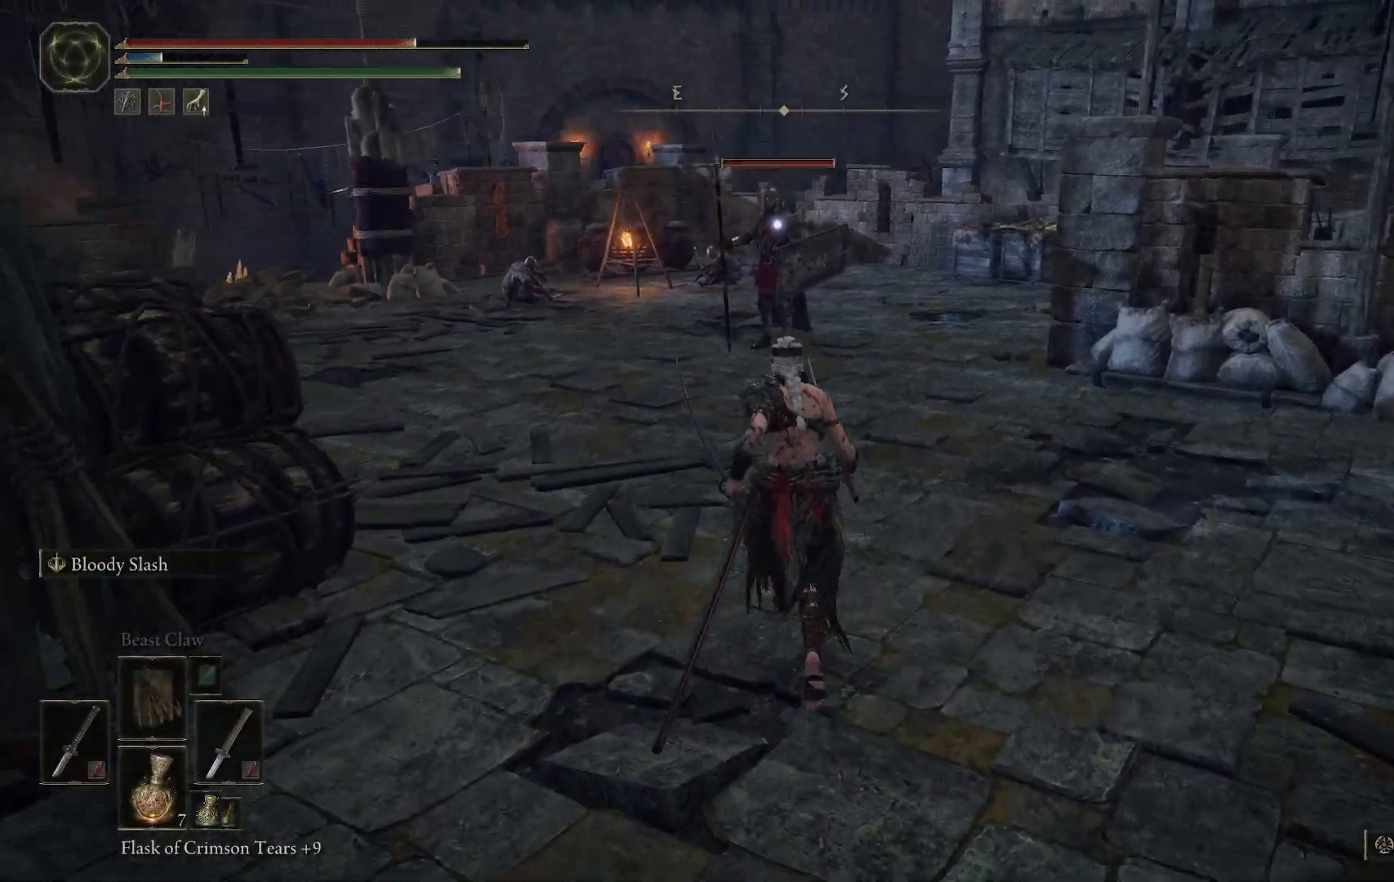
{"buttons": [], "left_stick": "up", "right_stick": "center", "events": []}
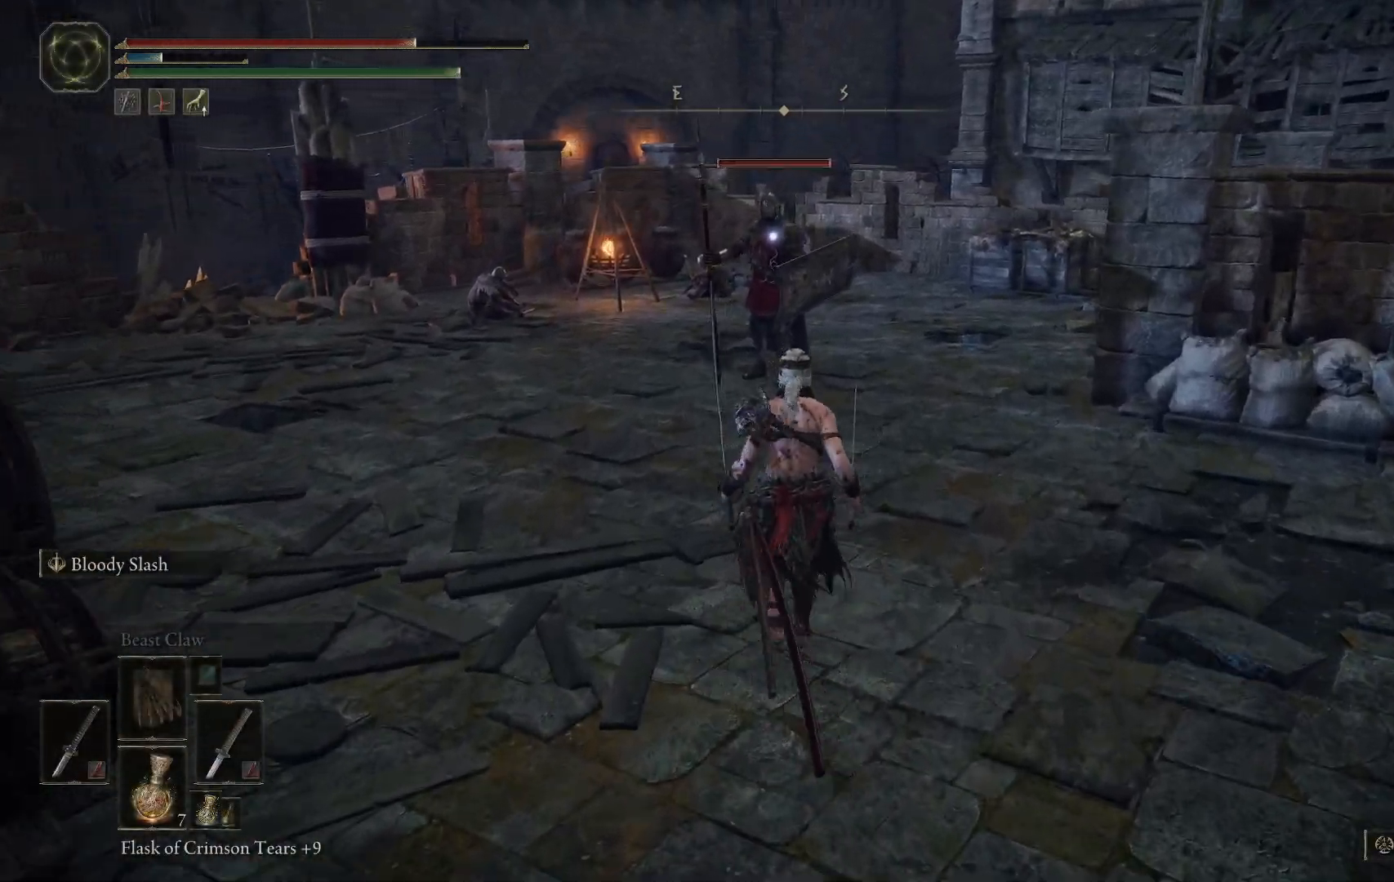
{"buttons": ["L2"], "left_stick": "up", "right_stick": "center", "events": [[333, "L2", "down"]]}
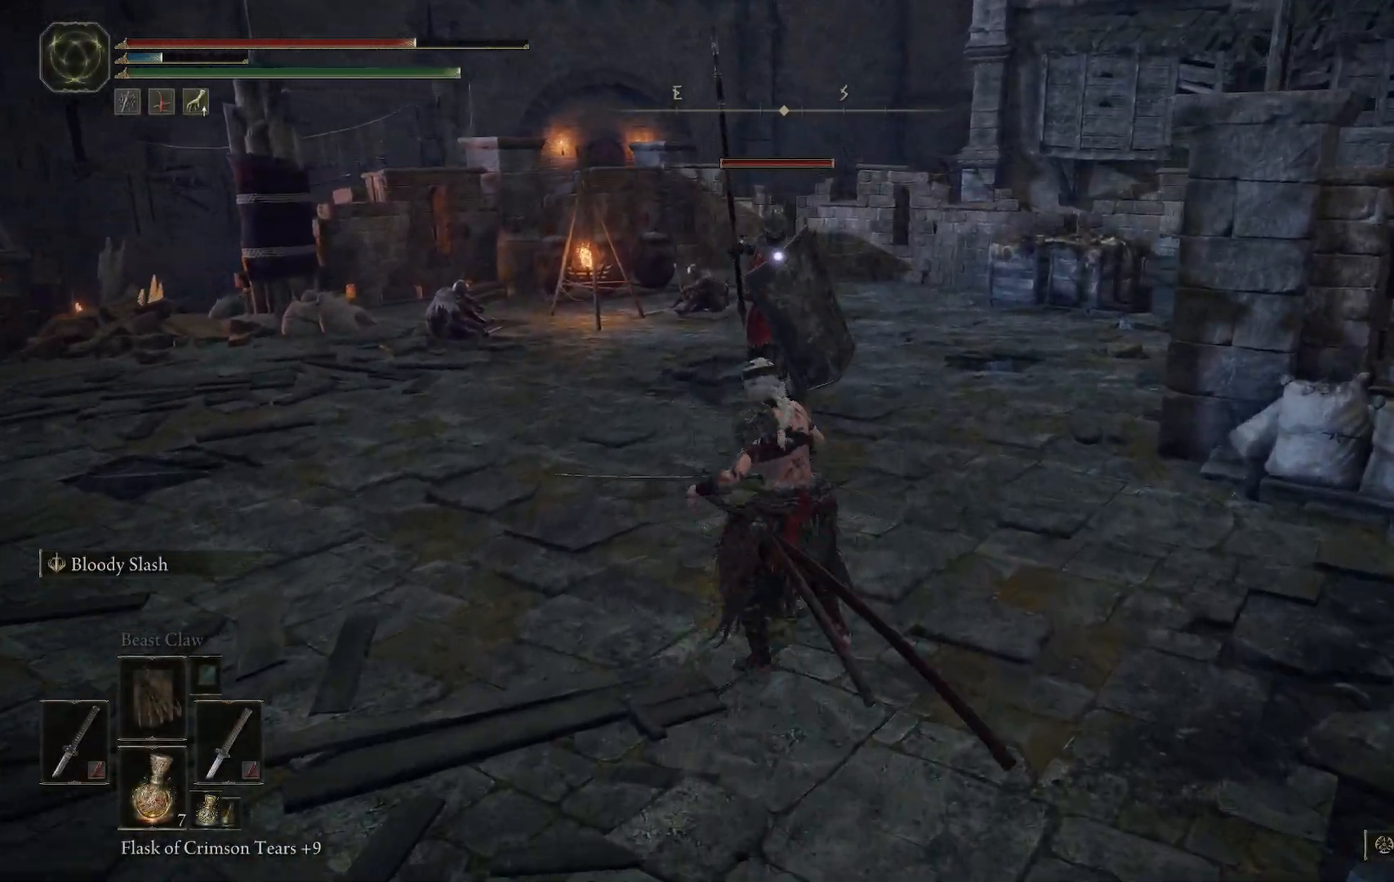
{"buttons": [], "left_stick": "up", "right_stick": "center", "events": [[50, "L2", "up"]]}
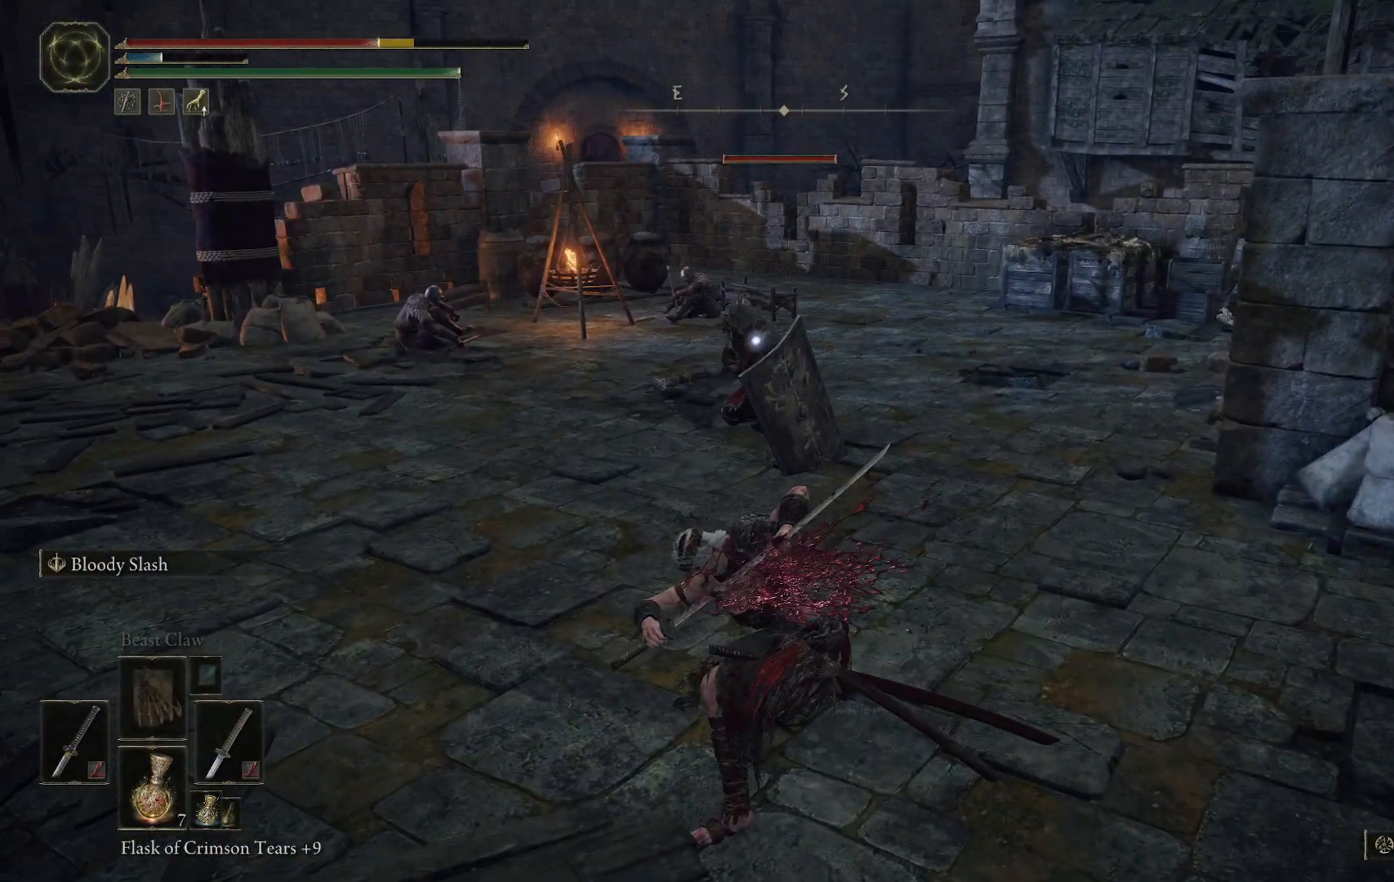
{"buttons": [], "left_stick": "up", "right_stick": "center", "events": []}
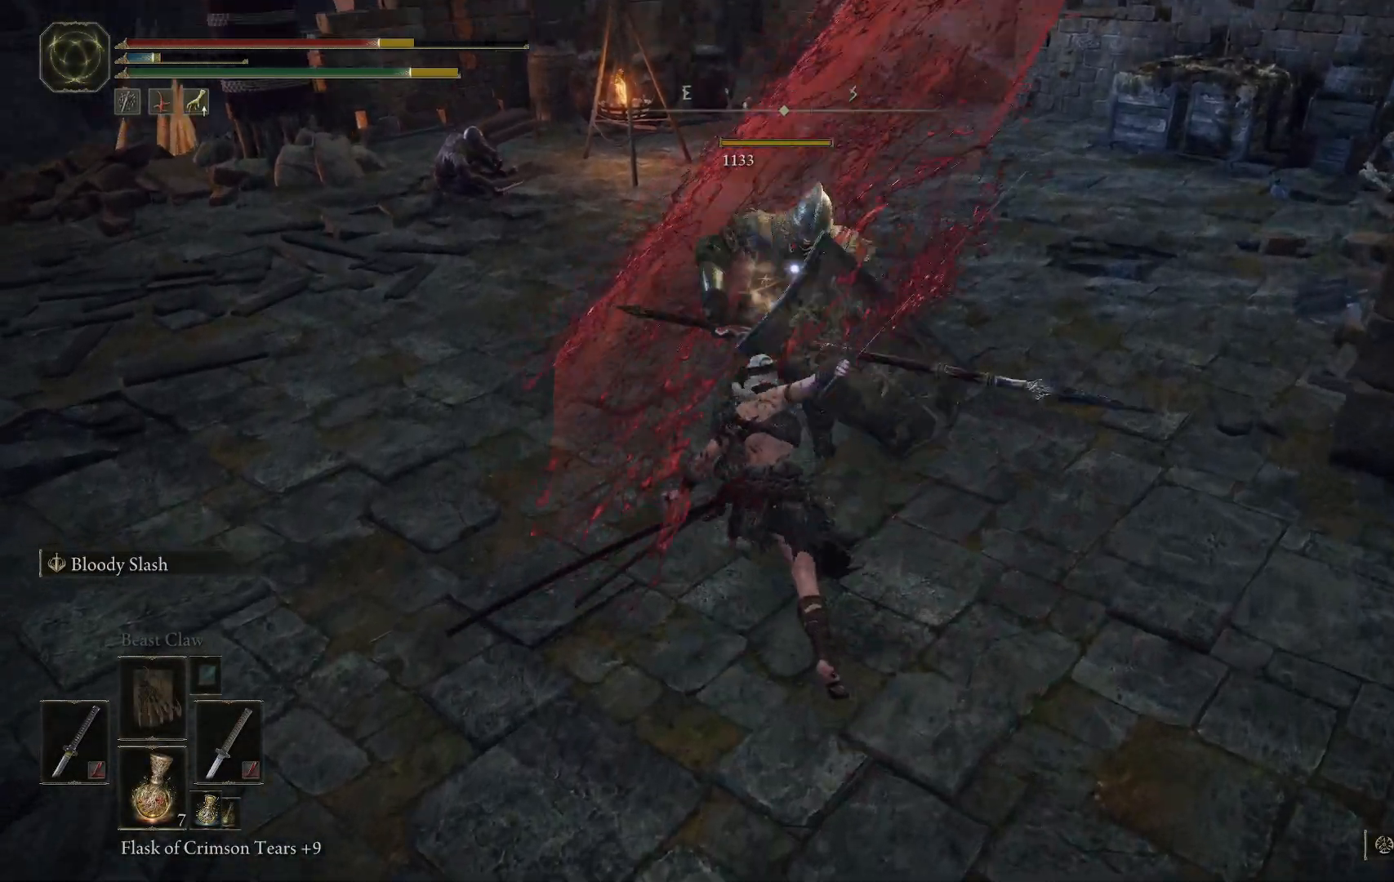
{"buttons": [], "left_stick": "center", "right_stick": "center", "events": [[367, "left_stick", "center"]]}
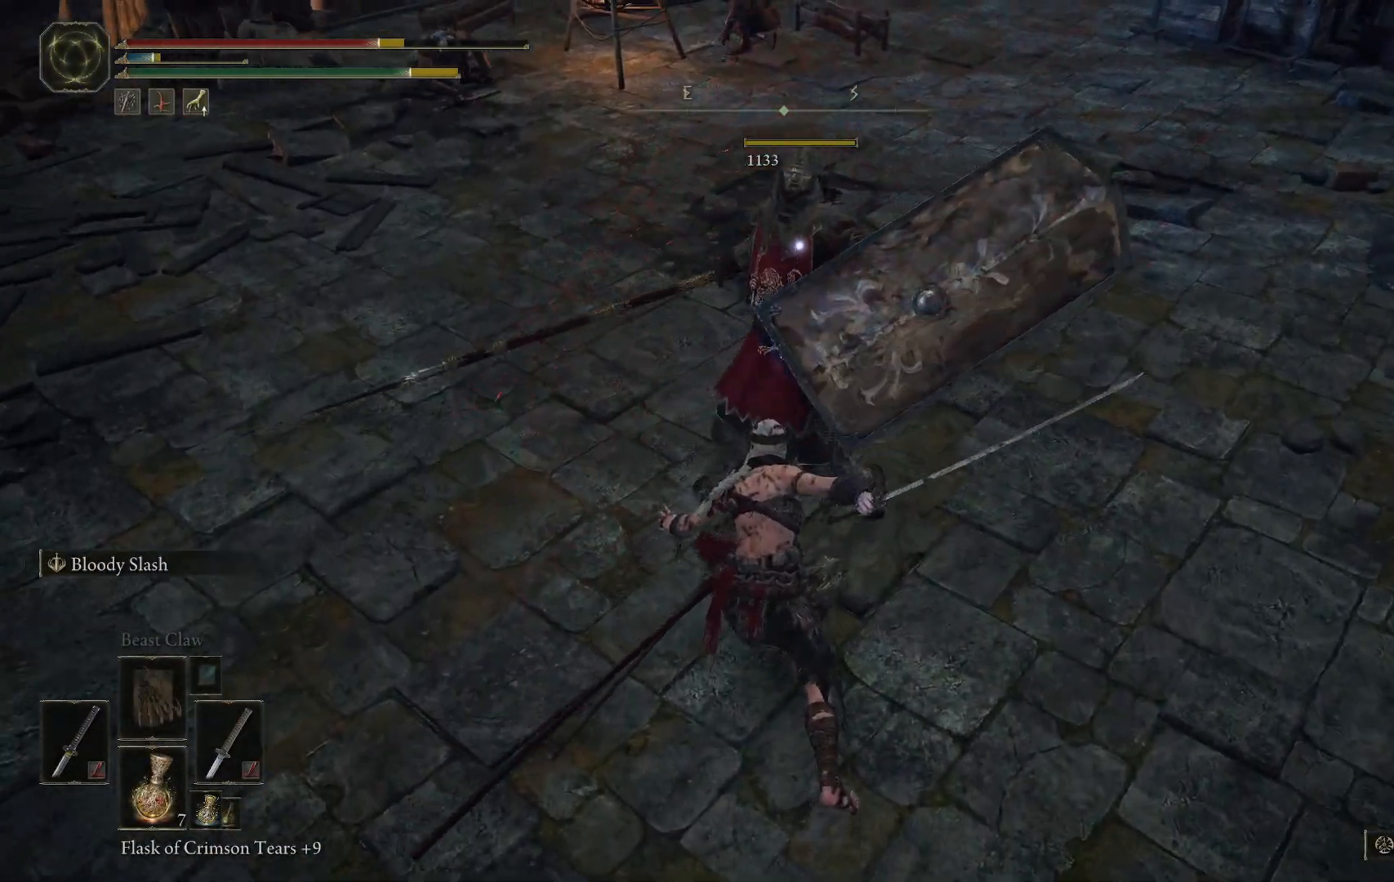
{"buttons": [], "left_stick": "up", "right_stick": "center", "events": [[83, "left_stick", "up"]]}